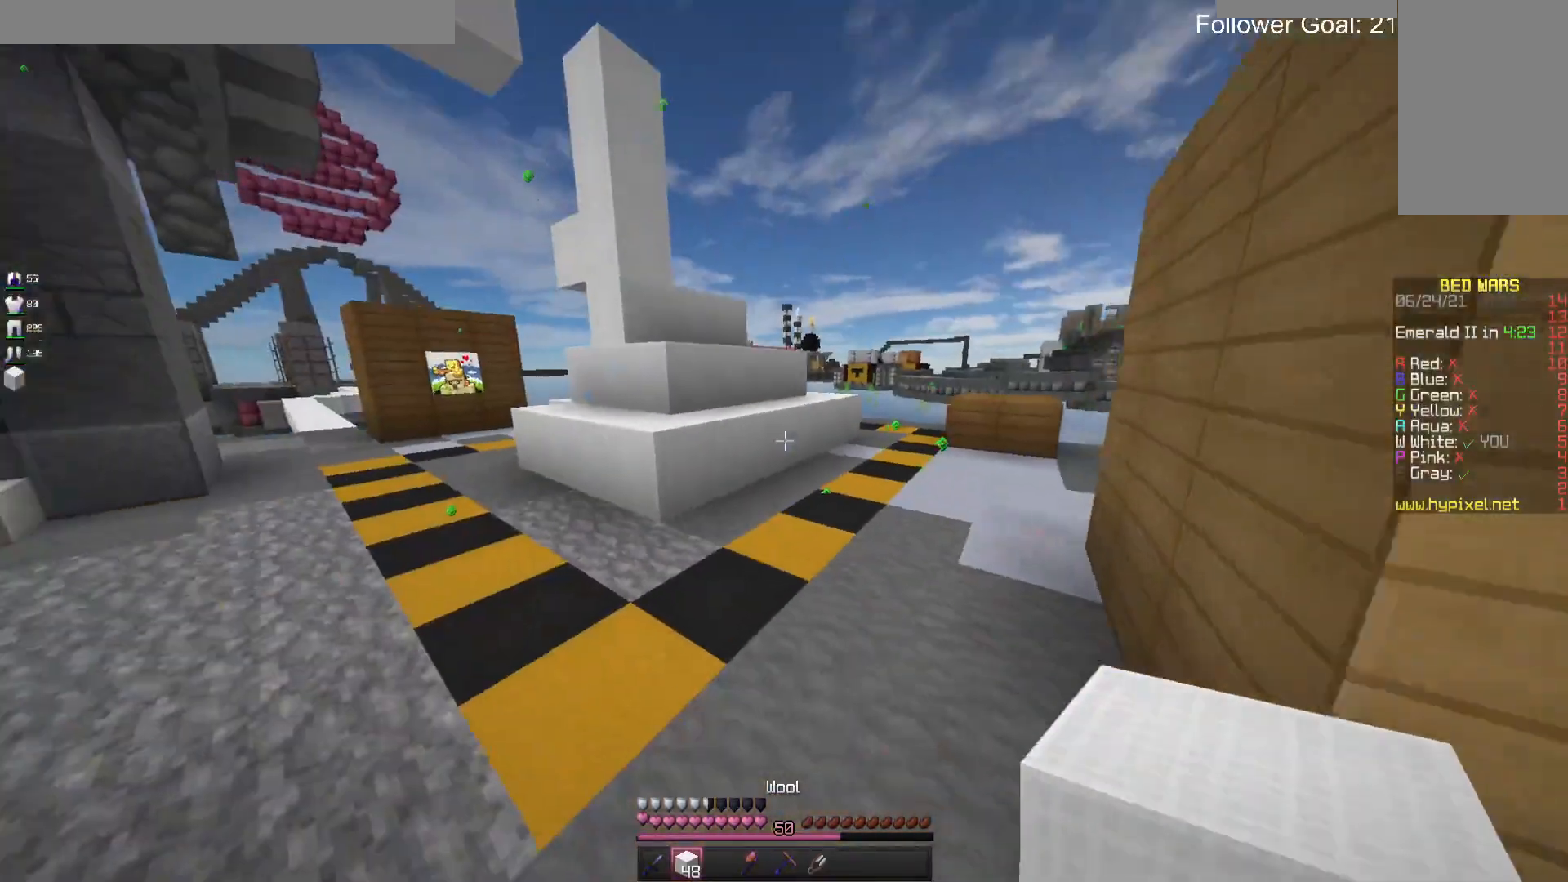
Gameplay with keyboard and mouse; each line is a JSON object with the keys and mouse buttons held at the frame after it. "events" lists presses ("down") and releases ("up") of "a", "d", "s", "space", "w", "mouse_left" and "mouse_right" between this image and that frame as [ms after this image, input, new state], when the widget could be followed in between. "mouse_left", "mouse_right" = the "left", "right" buttons of the "mouse" list. No other keys are recorded. Fast repeated clicks can show as one long hold. Mouse movement is not recorded.
{"keys": ["space", "w"], "mouse": [], "events": [[233, "a", "up"], [500, "space", "down"]]}
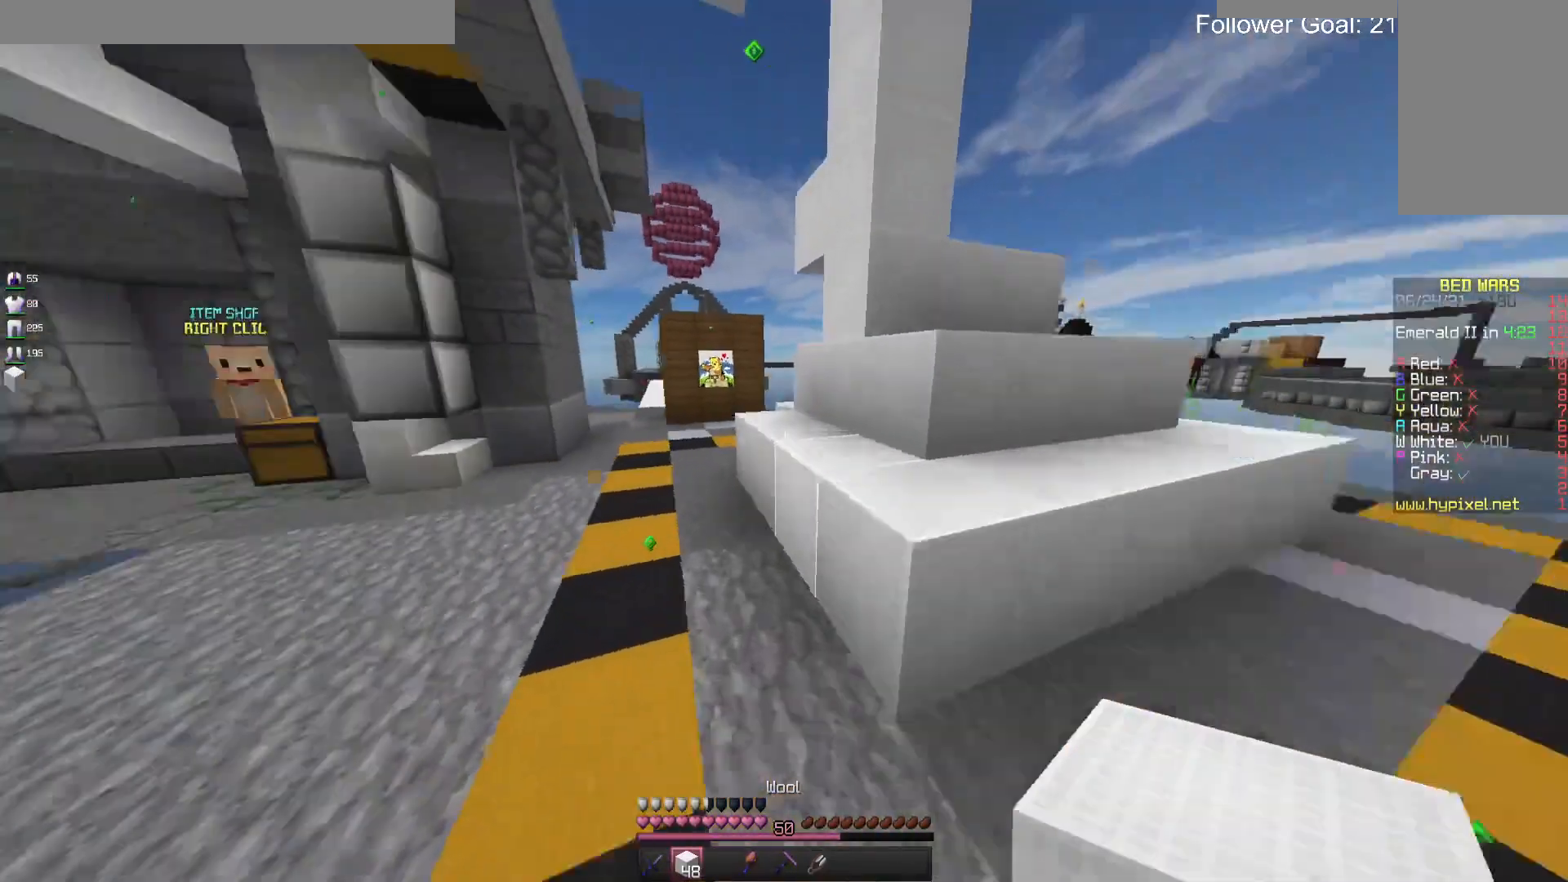
{"keys": ["a", "space", "w"], "mouse": [], "events": [[133, "a", "down"], [200, "space", "up"], [433, "space", "down"]]}
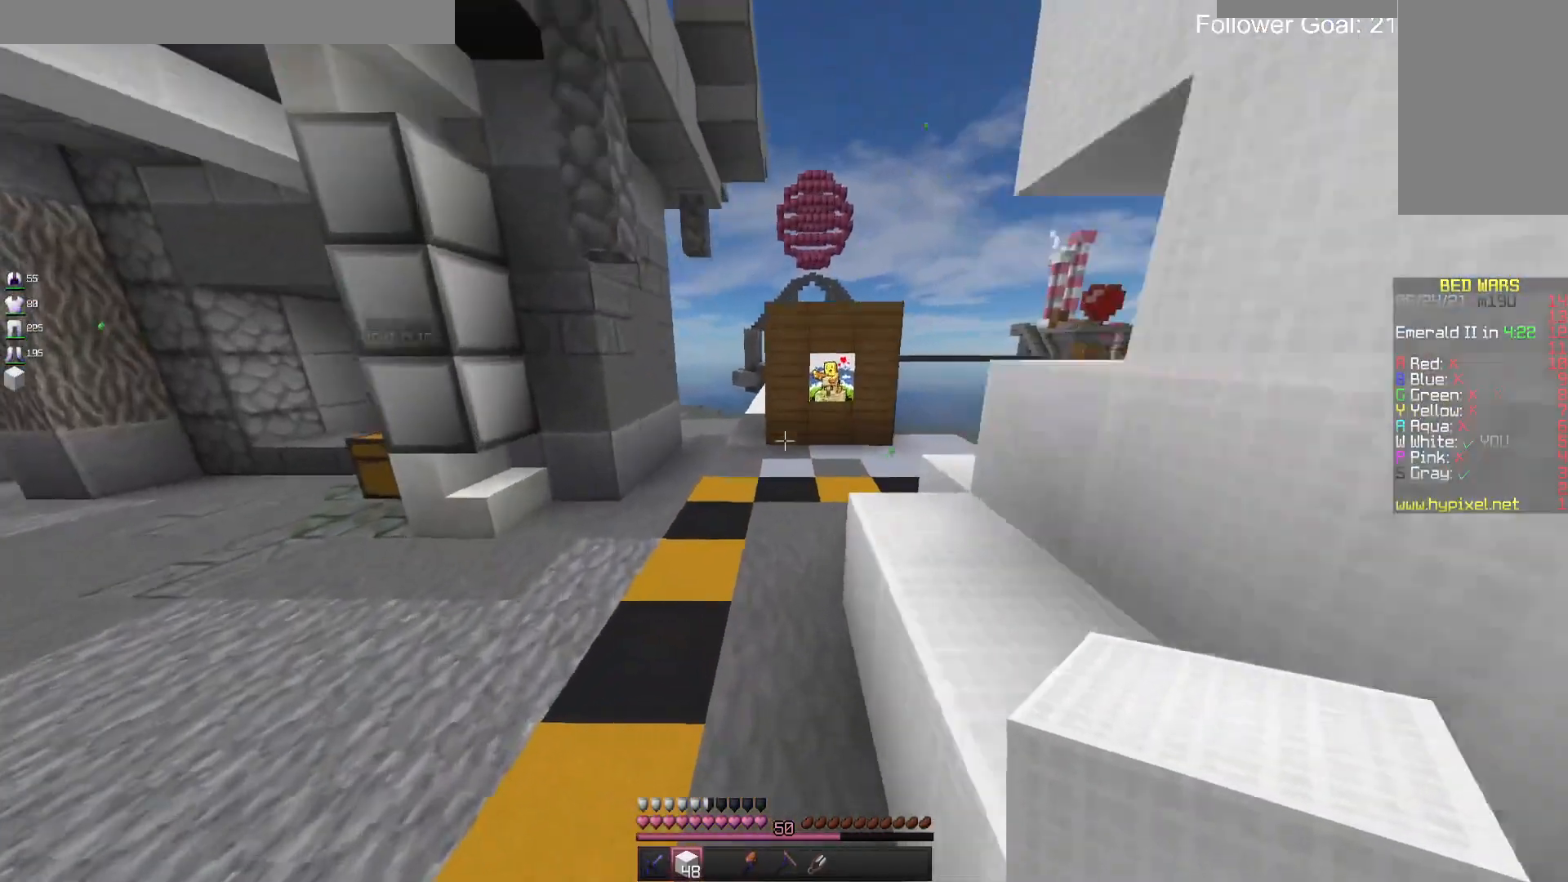
{"keys": ["w"], "mouse": [], "events": [[400, "space", "up"], [467, "a", "up"]]}
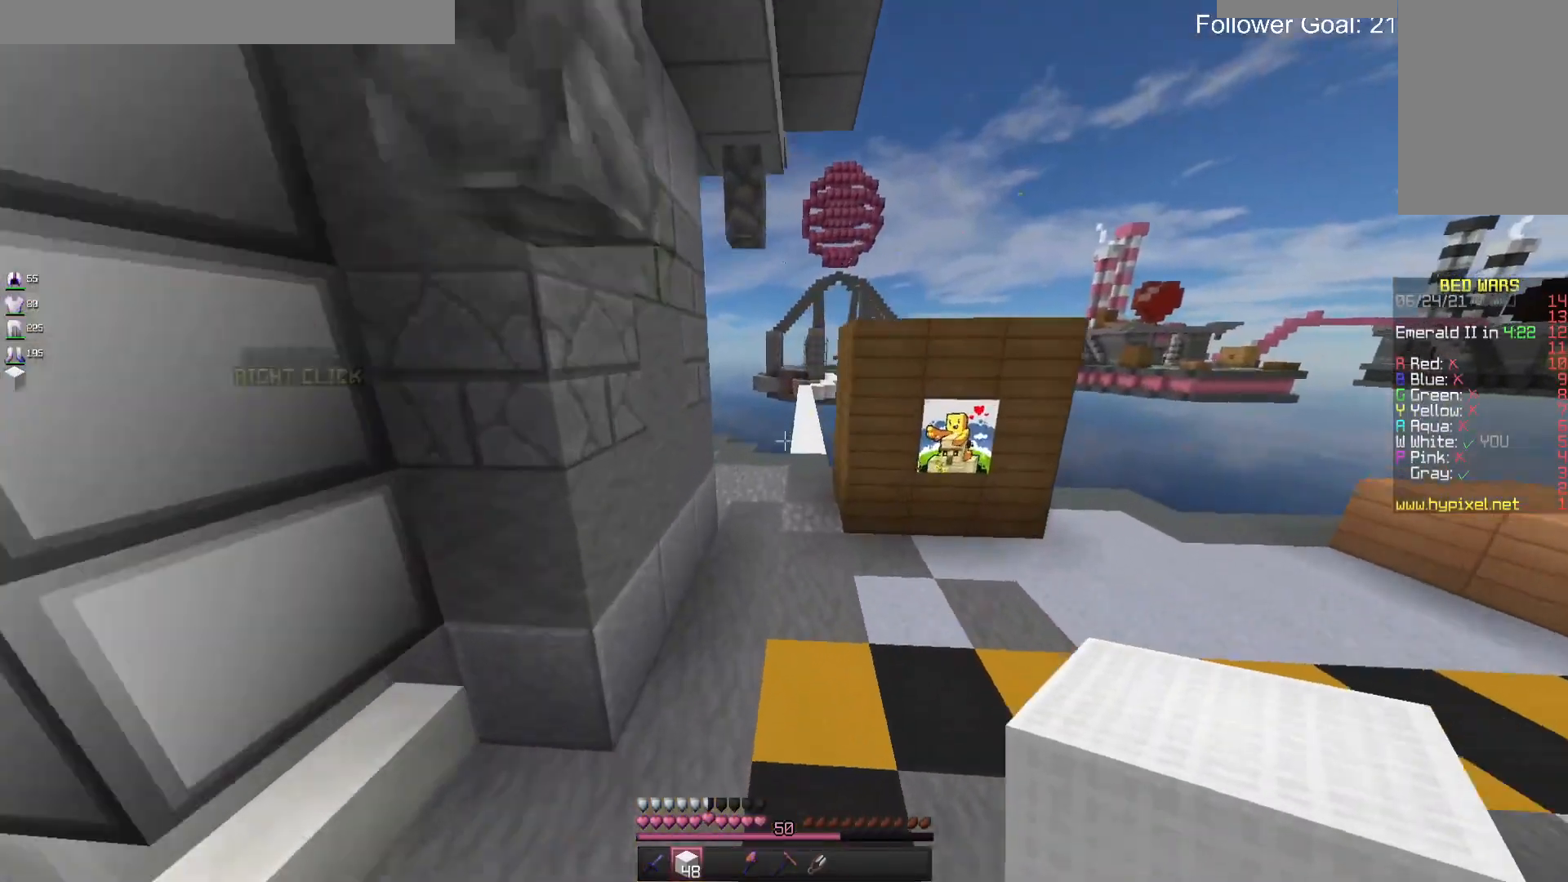
{"keys": ["d", "w"], "mouse": [], "events": [[233, "d", "down"]]}
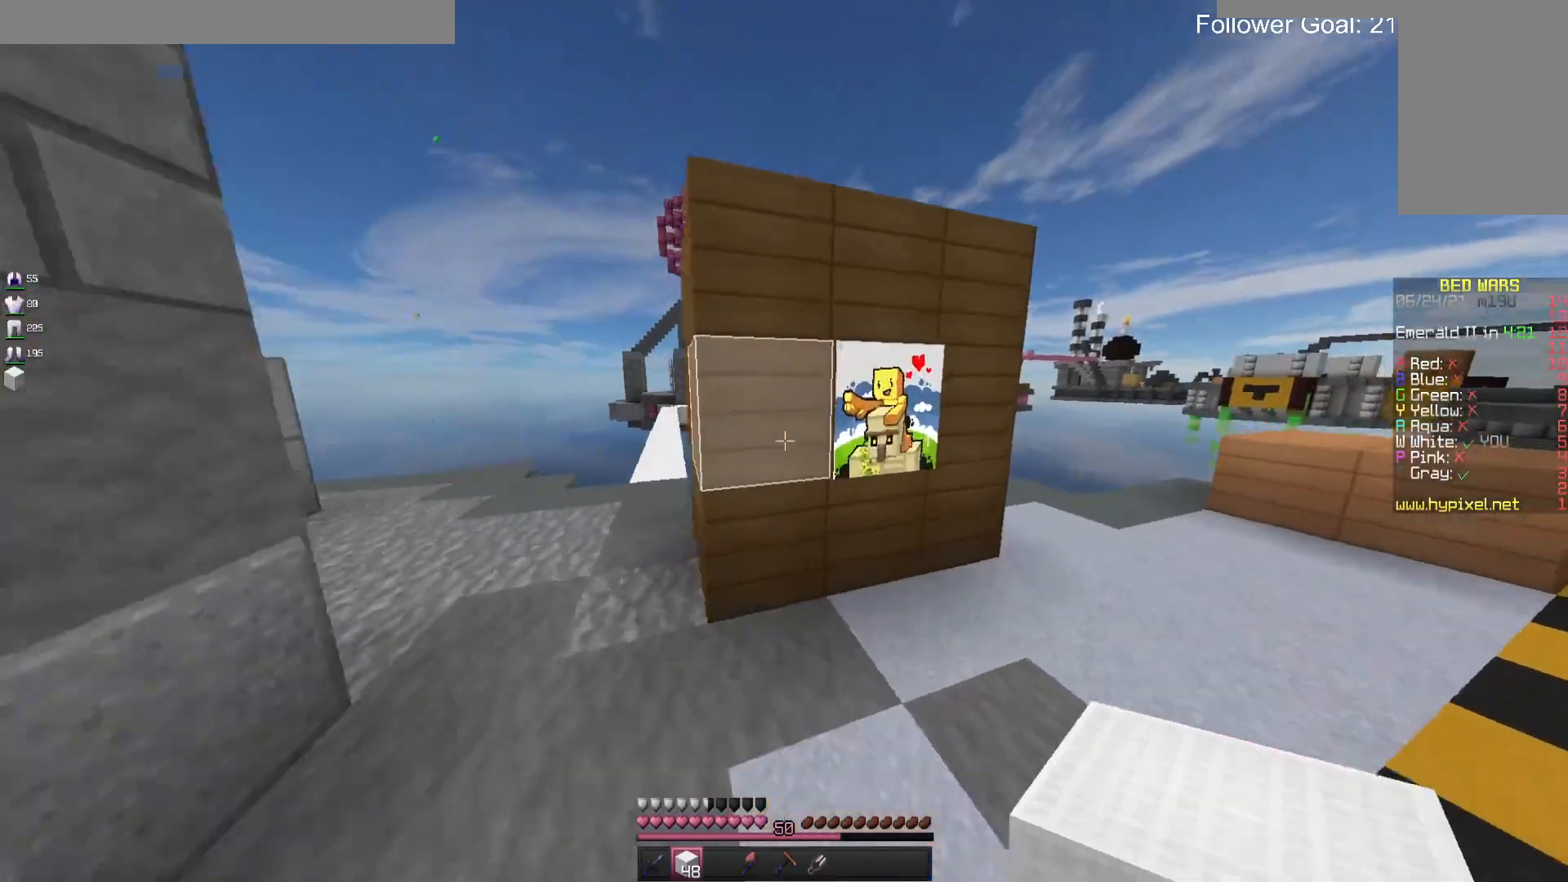
{"keys": ["a", "w"], "mouse": [], "events": [[167, "a", "down"], [167, "mouse_left", "down"], [200, "d", "up"], [333, "mouse_left", "up"], [333, "w", "up"], [500, "w", "down"]]}
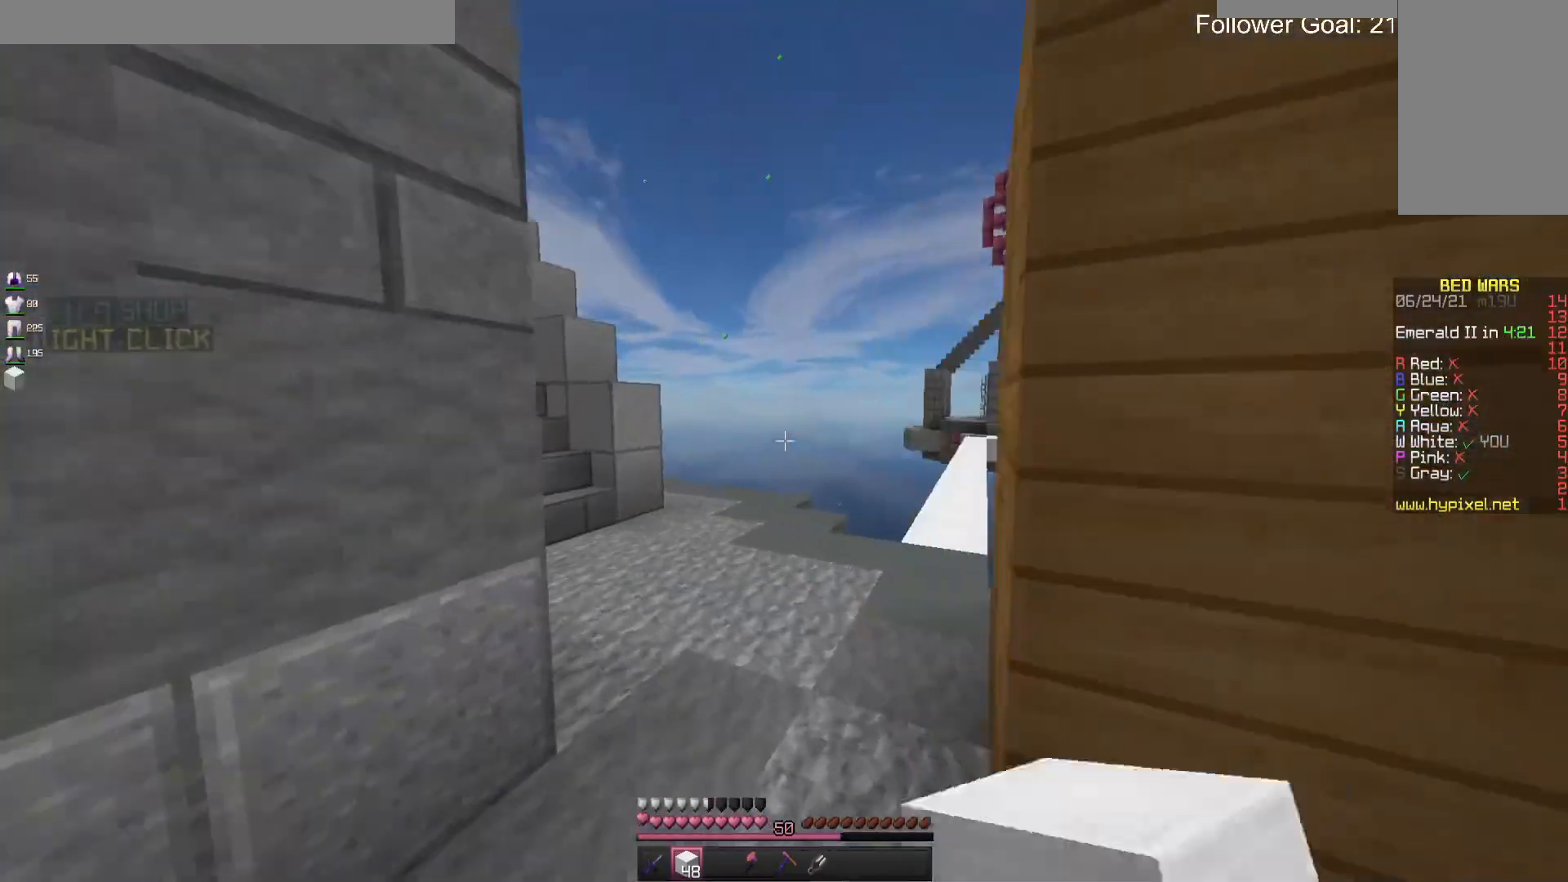
{"keys": ["space", "w"], "mouse": [], "events": [[167, "a", "up"], [500, "space", "down"]]}
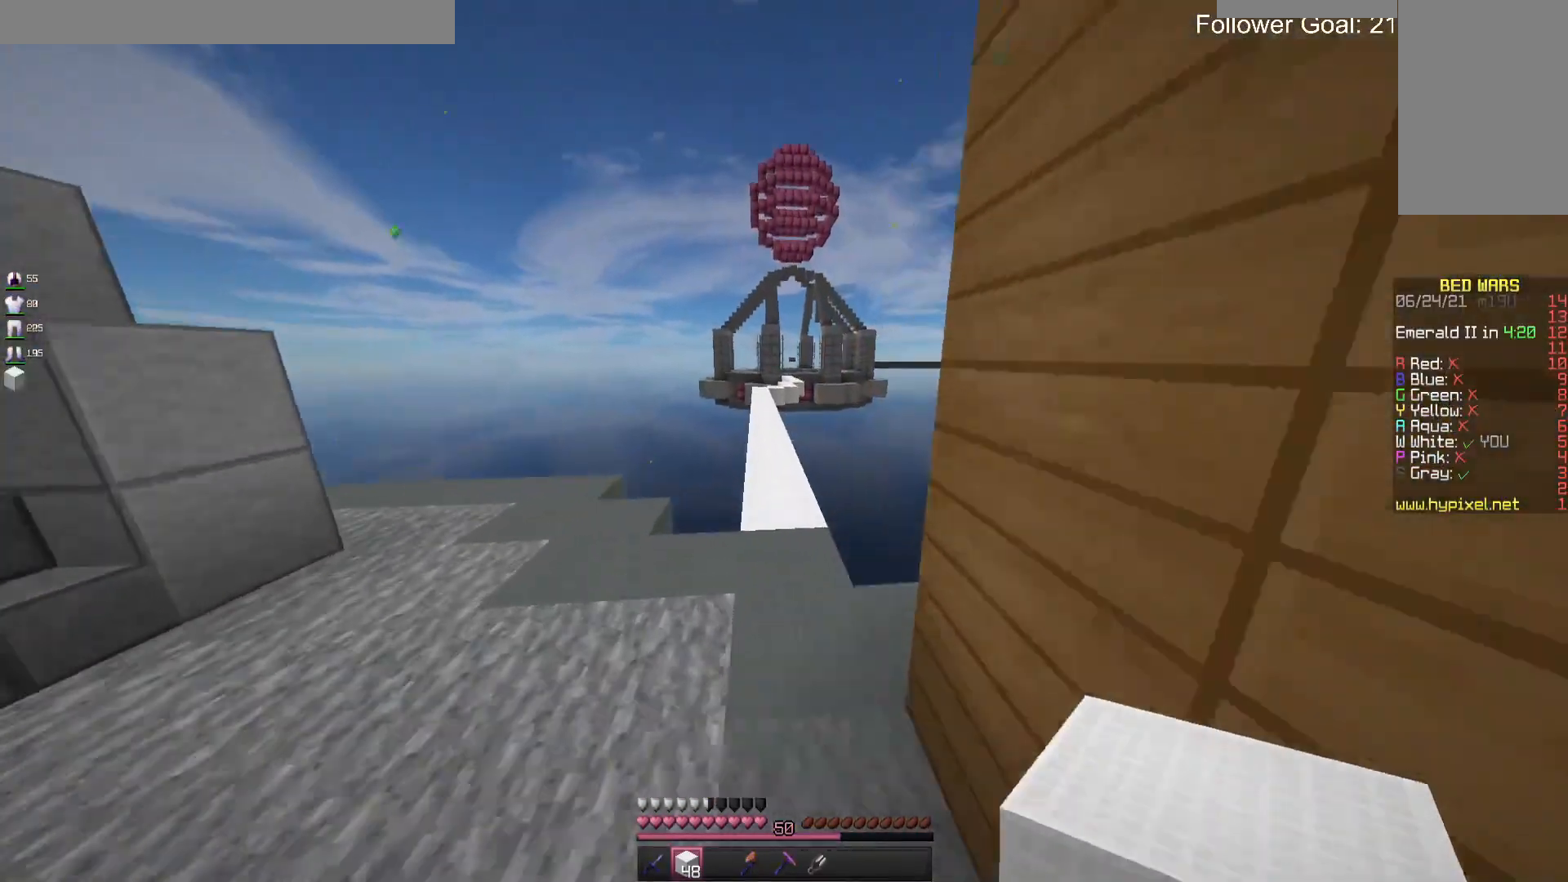
{"keys": ["space", "w"], "mouse": [], "events": [[300, "mouse_left", "down"], [400, "mouse_left", "up"]]}
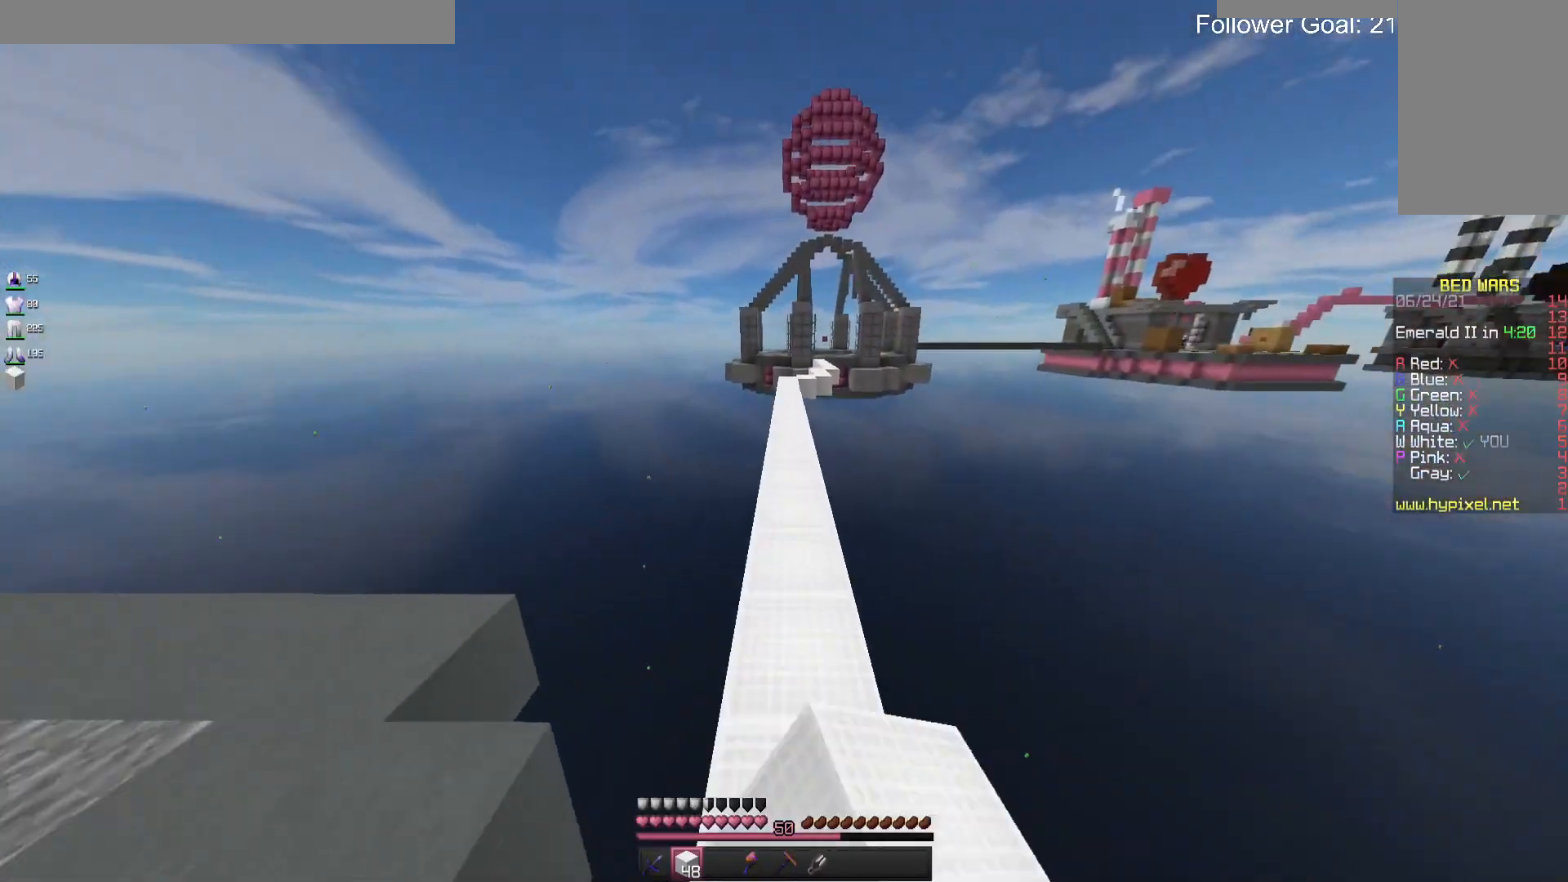
{"keys": ["space", "w"], "mouse": ["left"], "events": [[400, "mouse_left", "down"]]}
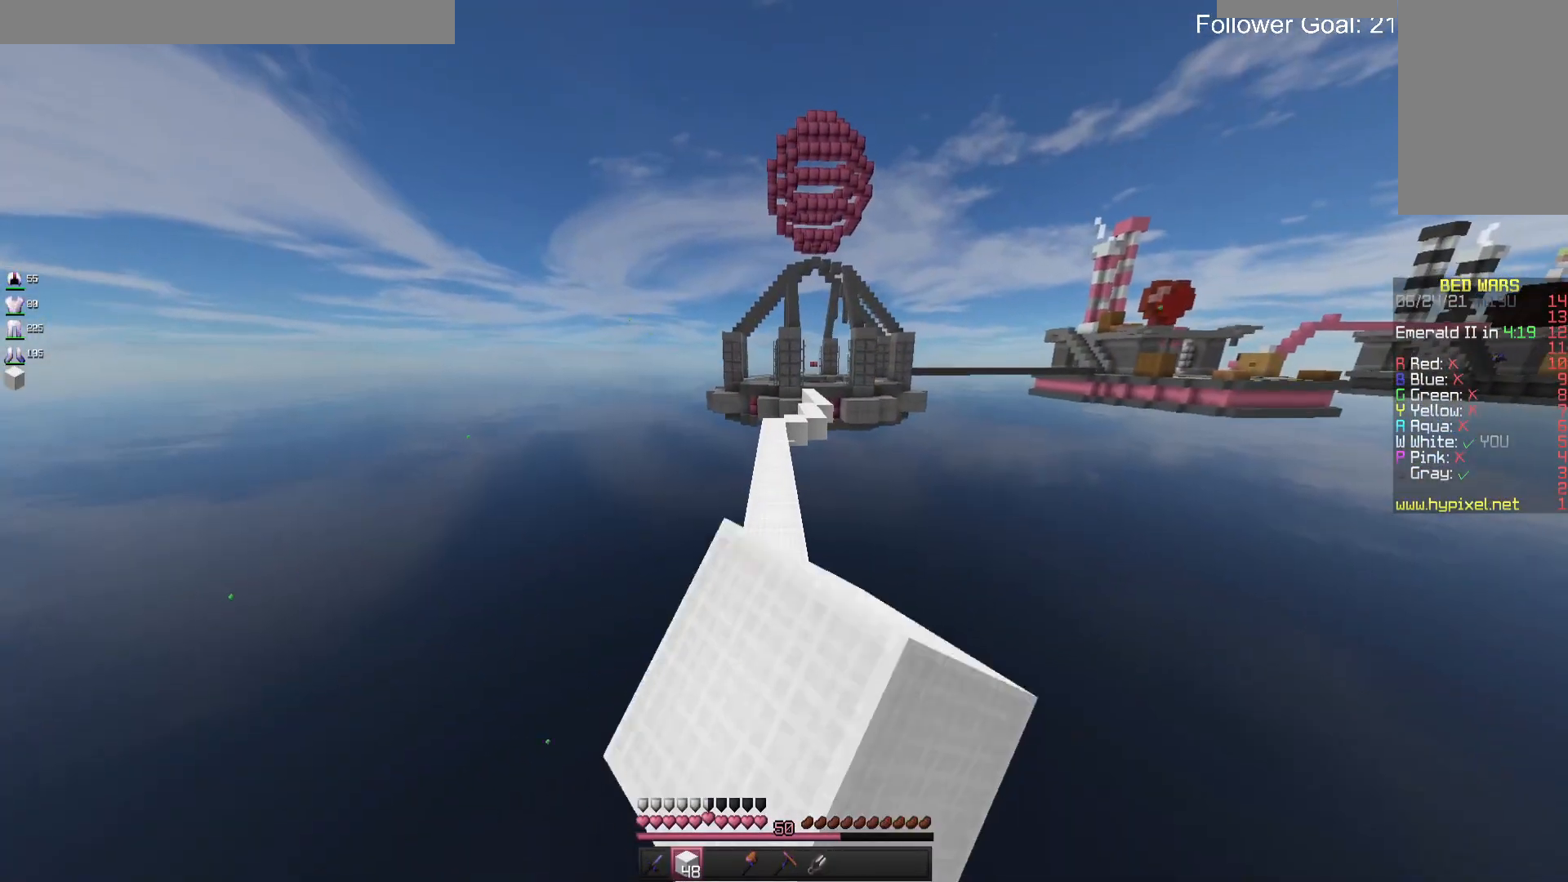
{"keys": ["space", "w"], "mouse": [], "events": [[67, "mouse_left", "up"], [200, "mouse_left", "down"], [233, "a", "down"], [367, "mouse_left", "up"], [433, "a", "up"]]}
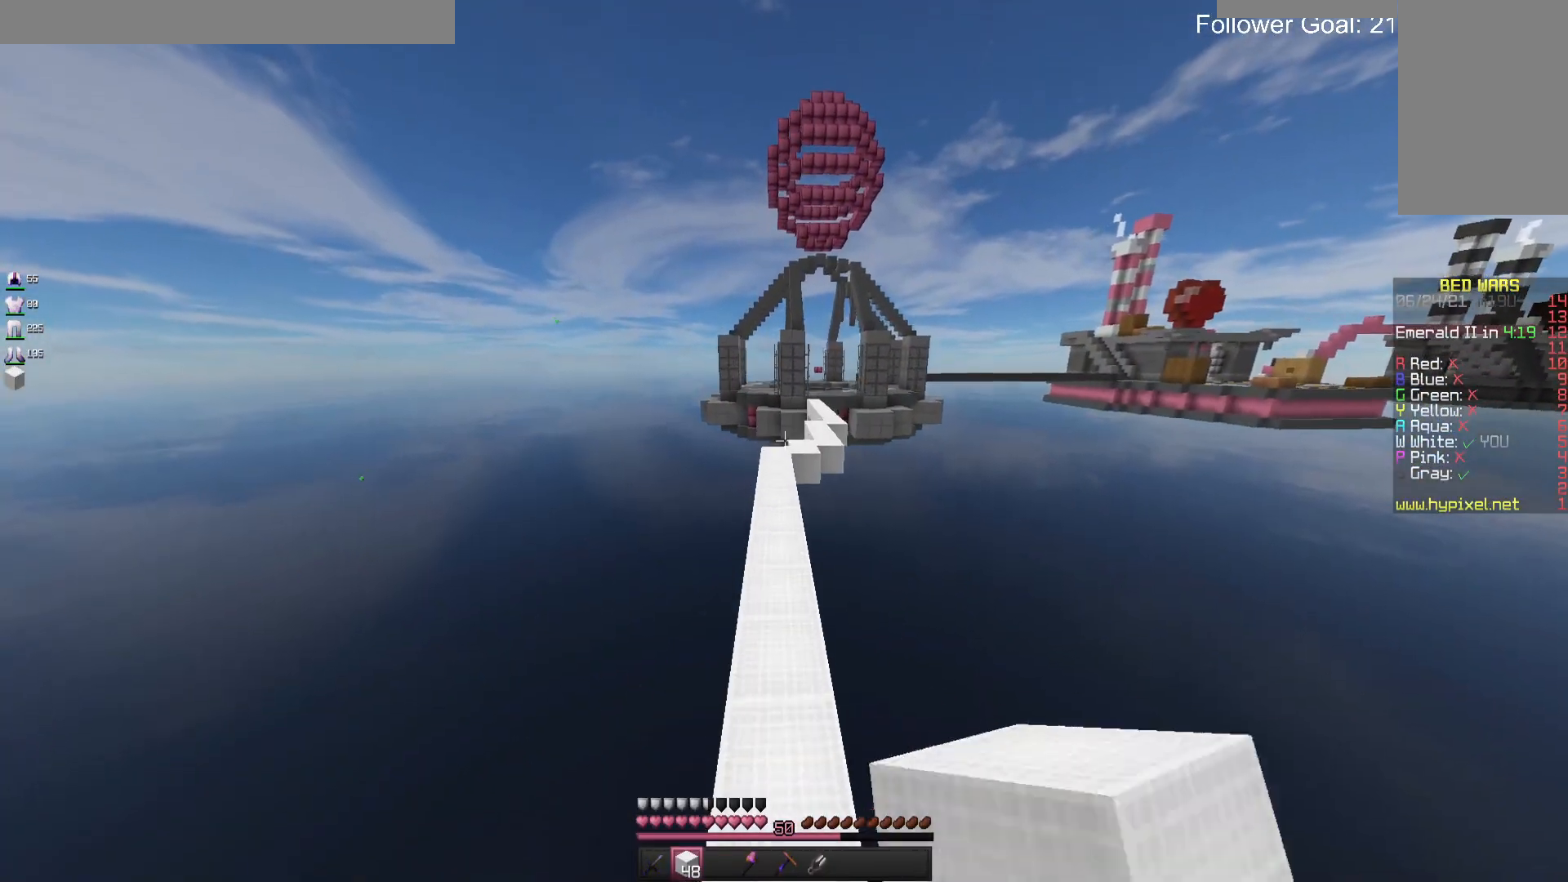
{"keys": ["space", "w"], "mouse": [], "events": [[67, "mouse_left", "down"], [267, "mouse_left", "up"], [333, "mouse_left", "down"], [500, "mouse_left", "up"]]}
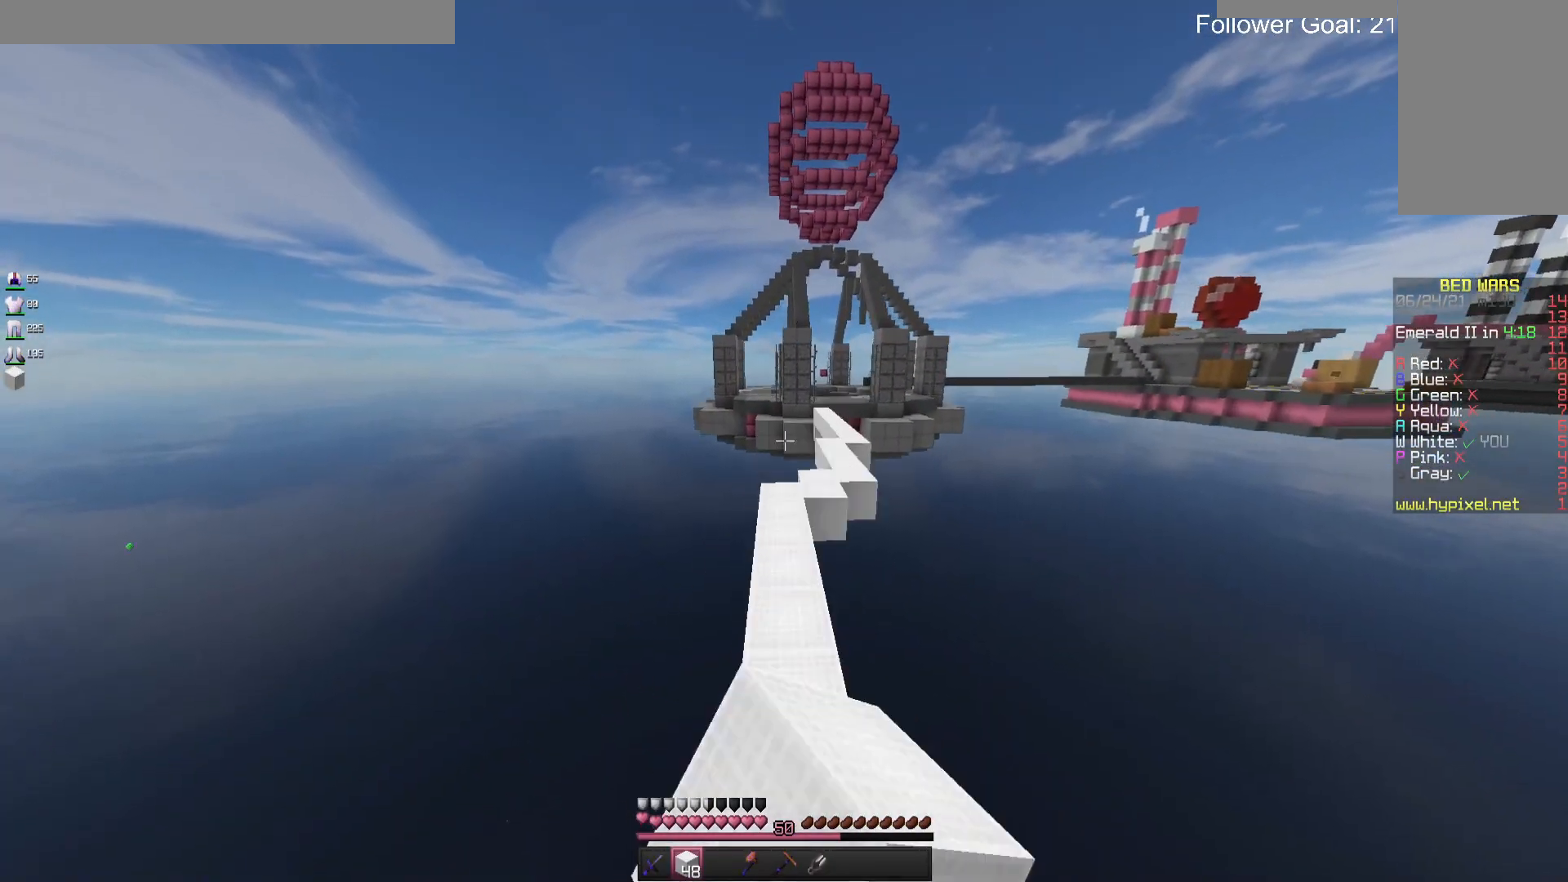
{"keys": ["w"], "mouse": [], "events": [[233, "space", "up"]]}
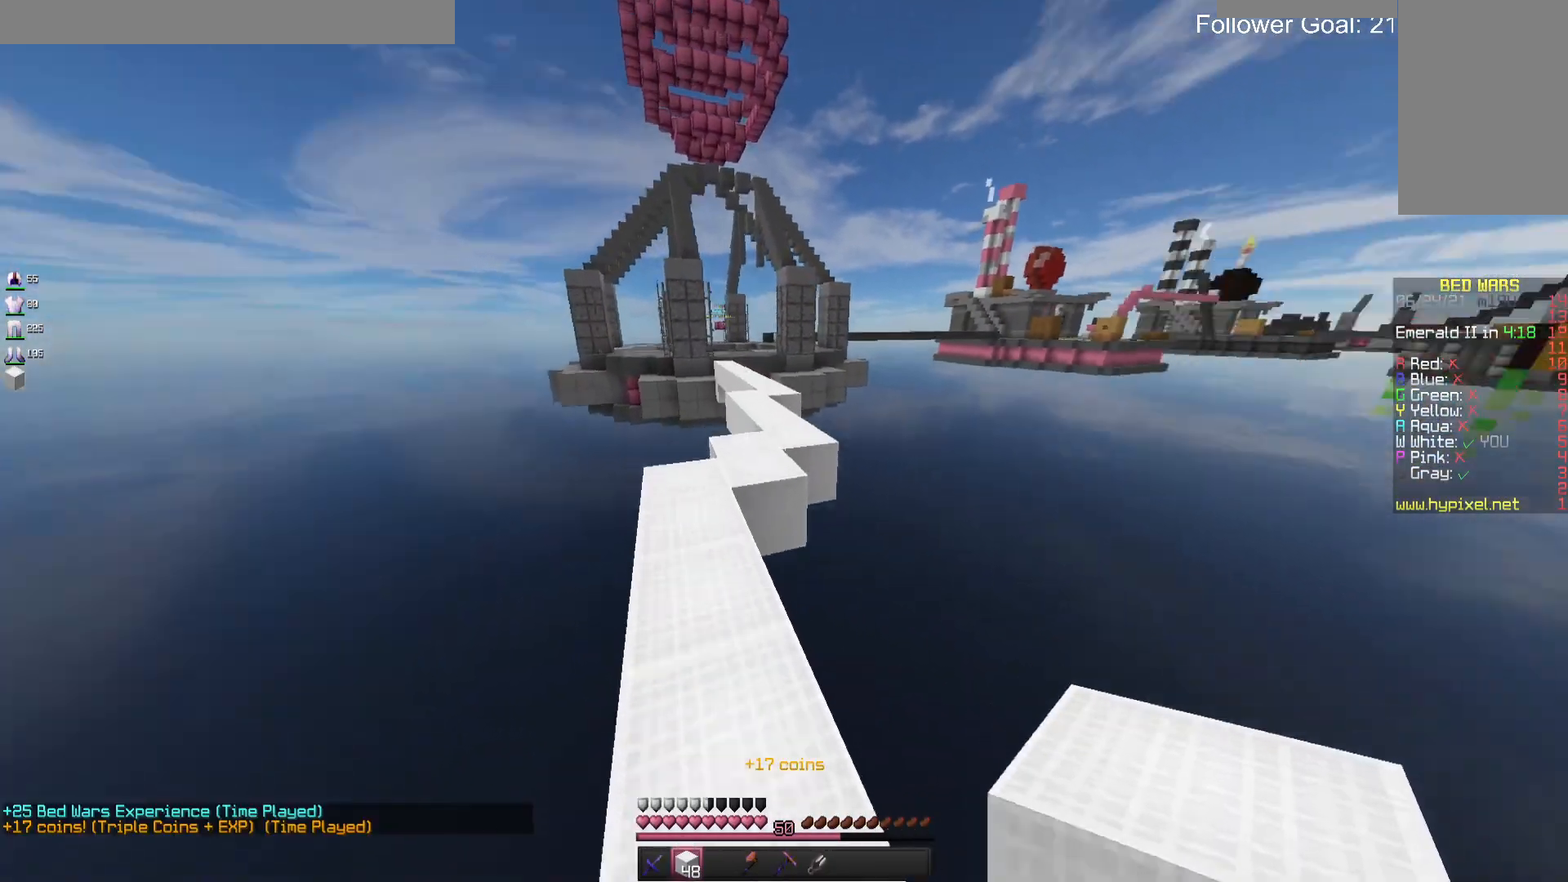
{"keys": ["a", "w"], "mouse": [], "events": [[167, "space", "down"], [333, "space", "up"], [367, "a", "down"]]}
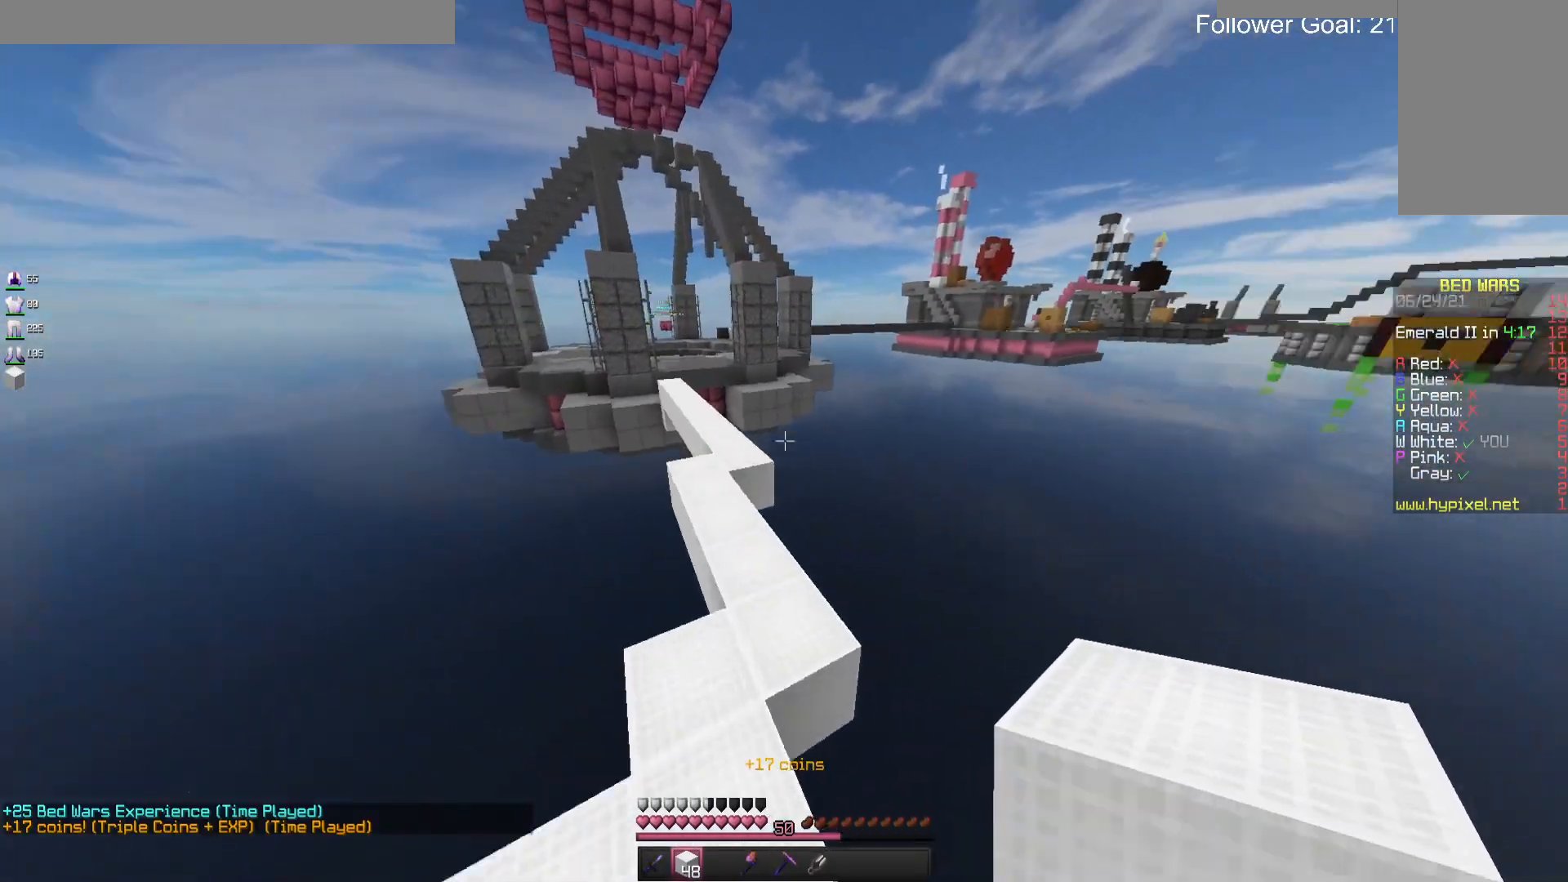
{"keys": ["a", "w"], "mouse": [], "events": [[100, "a", "up"], [100, "d", "down"], [300, "d", "up"], [300, "space", "down"], [333, "a", "down"], [467, "space", "up"]]}
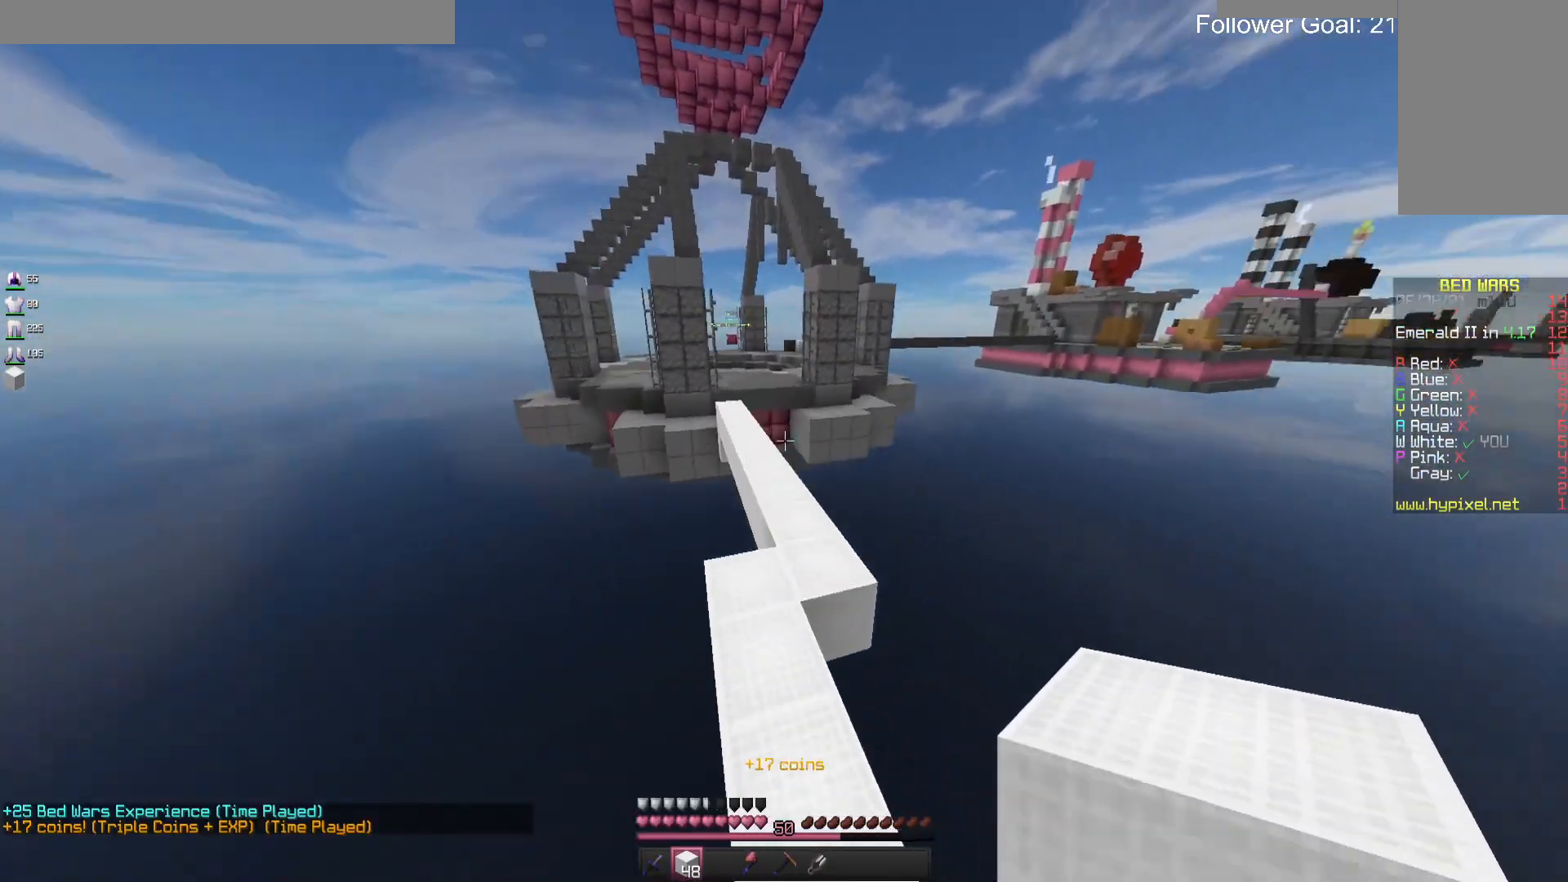
{"keys": ["space", "w"], "mouse": [], "events": [[67, "a", "up"], [367, "space", "down"]]}
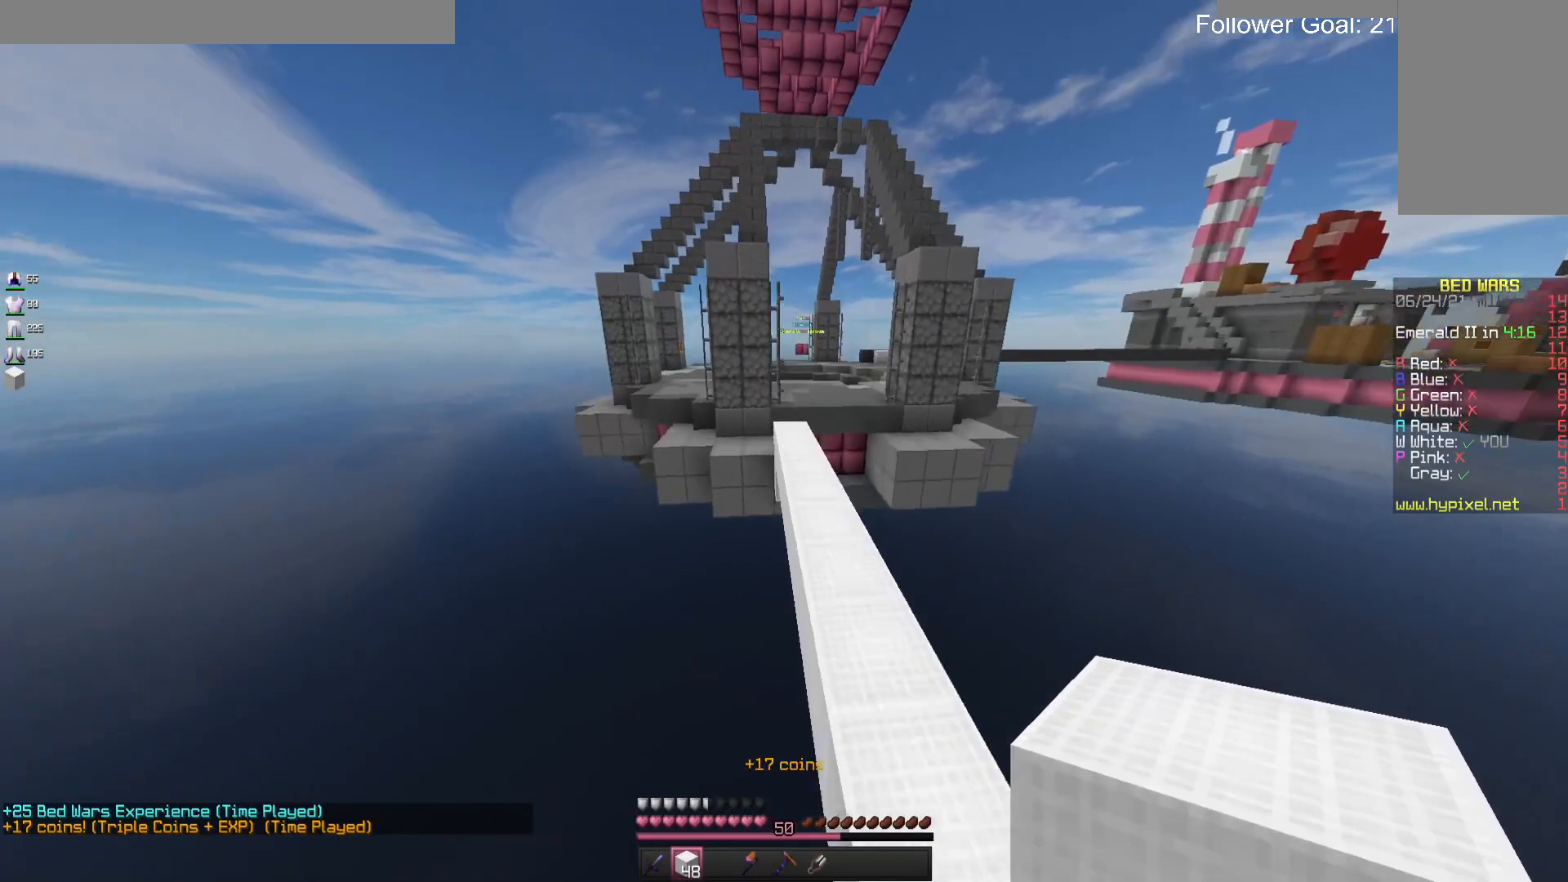
{"keys": ["space", "w"], "mouse": [], "events": [[33, "space", "up"], [333, "space", "down"]]}
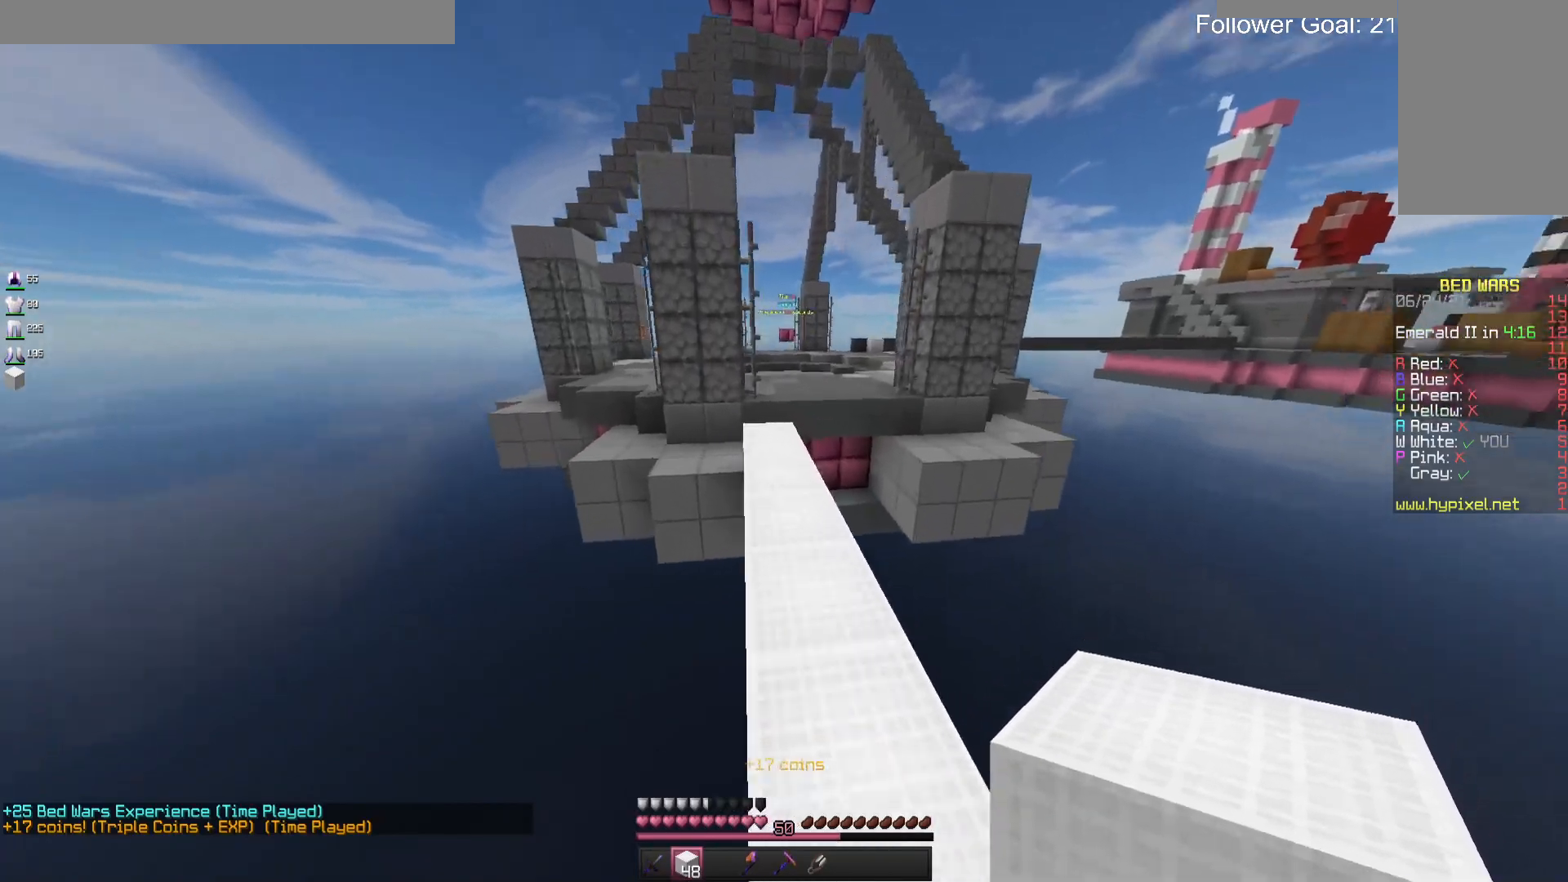
{"keys": ["a", "w"], "mouse": [], "events": [[233, "space", "up"], [467, "a", "down"]]}
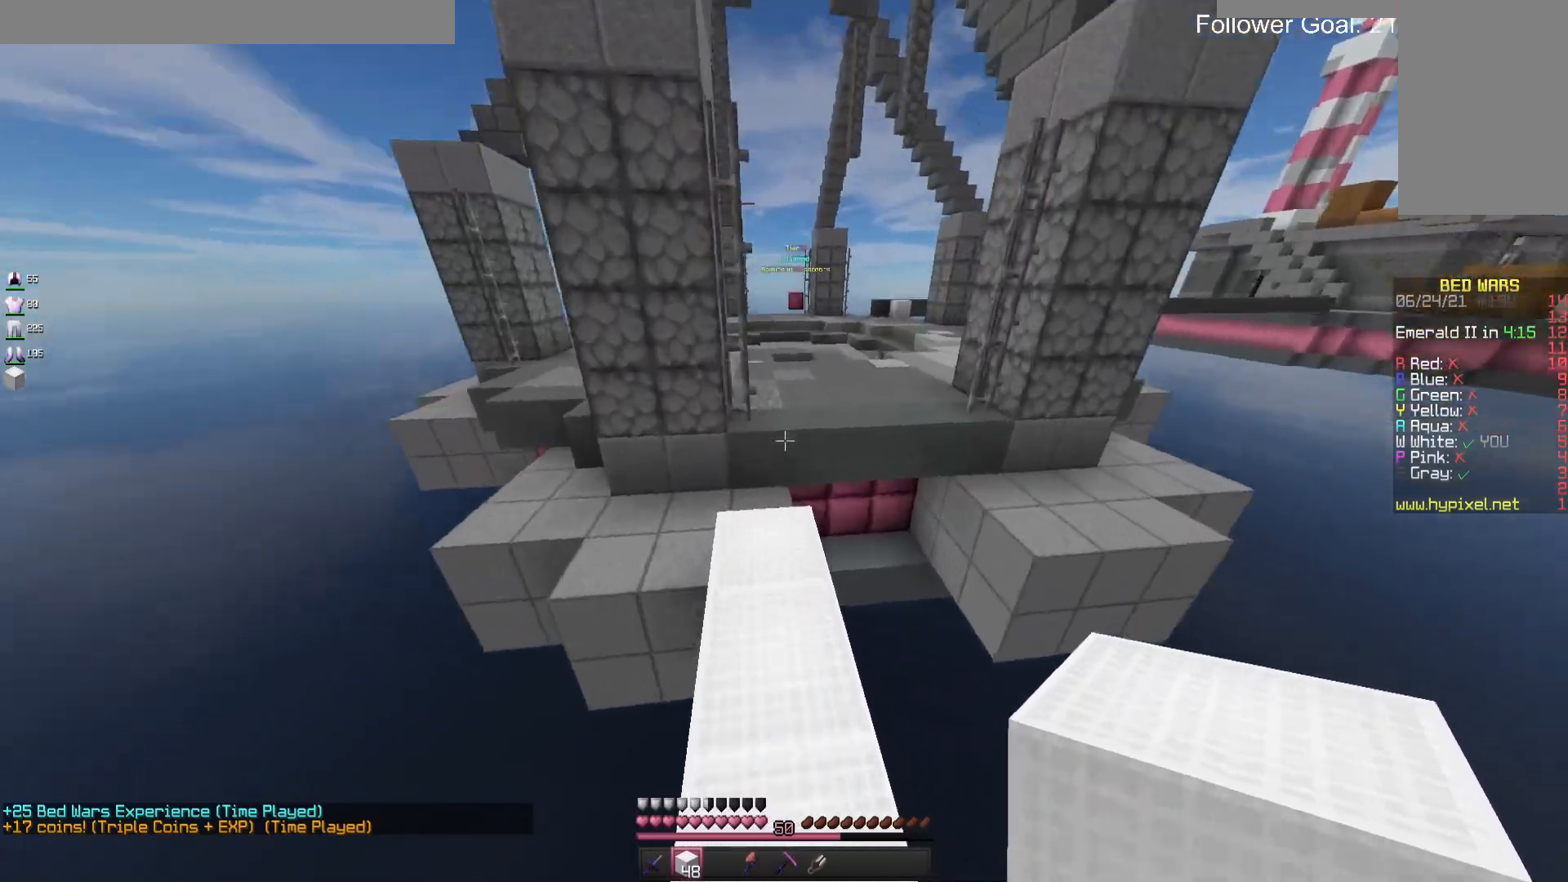
{"keys": ["space", "w"], "mouse": [], "events": [[167, "a", "up"], [300, "space", "down"]]}
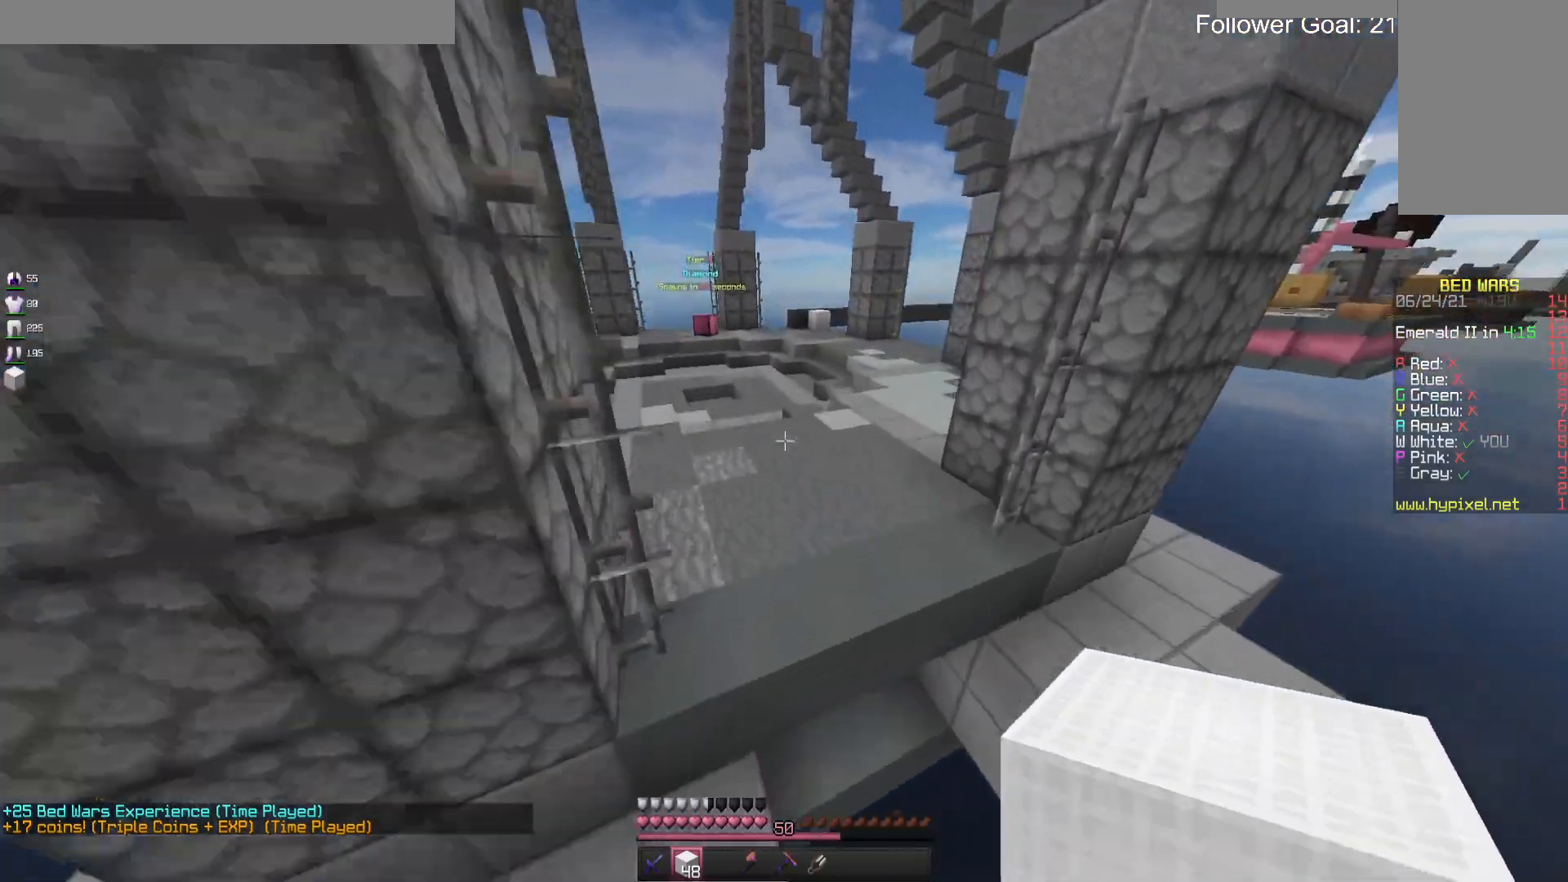
{"keys": ["space", "w"], "mouse": [], "events": [[33, "space", "up"], [200, "space", "down"]]}
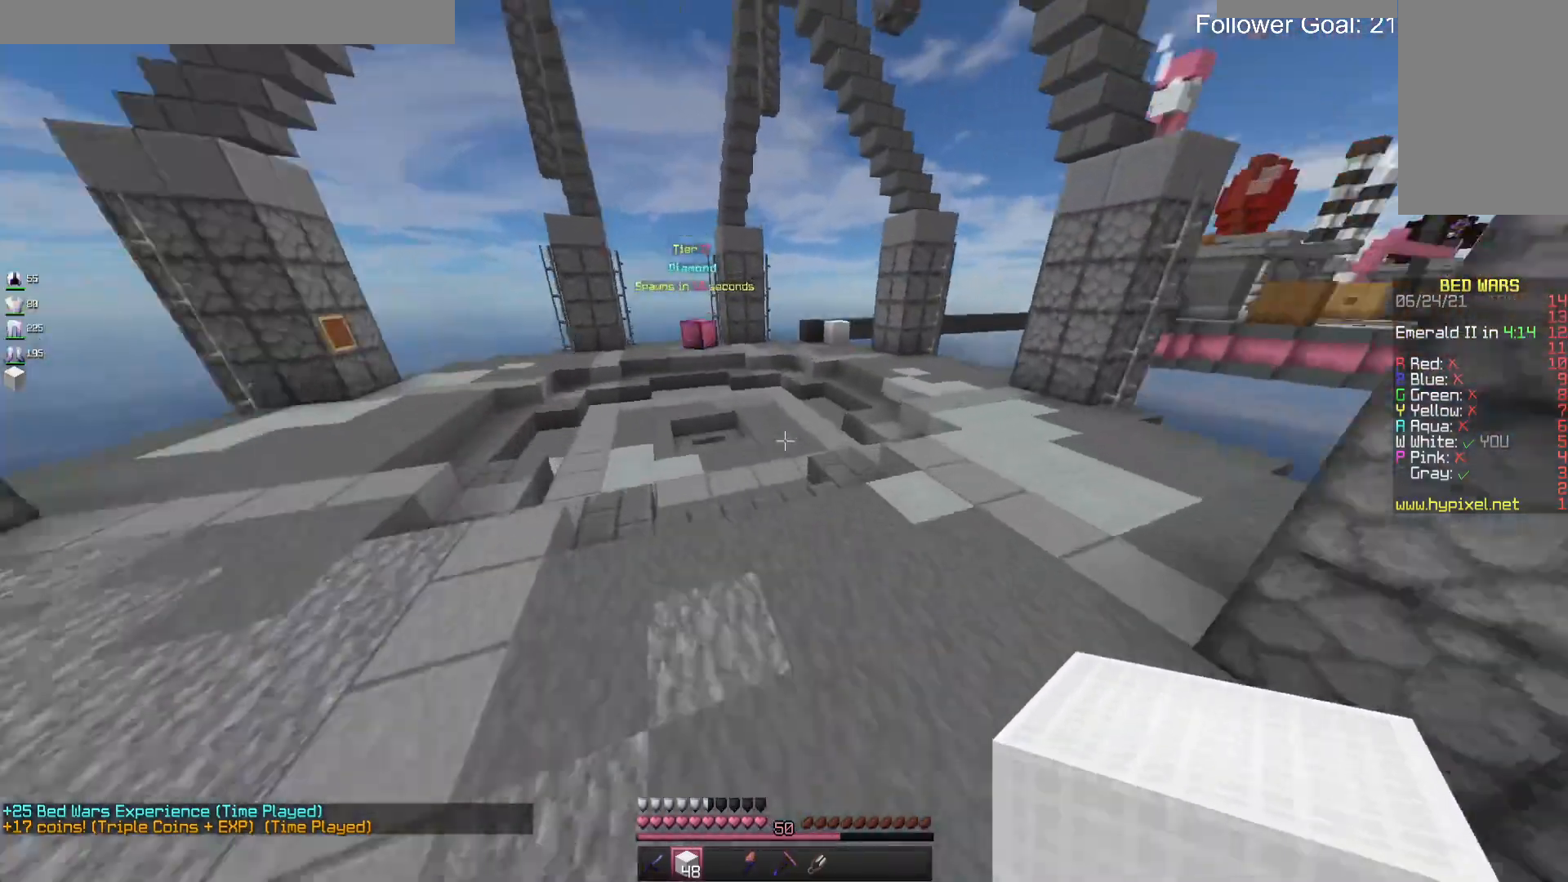
{"keys": ["space", "w"], "mouse": [], "events": []}
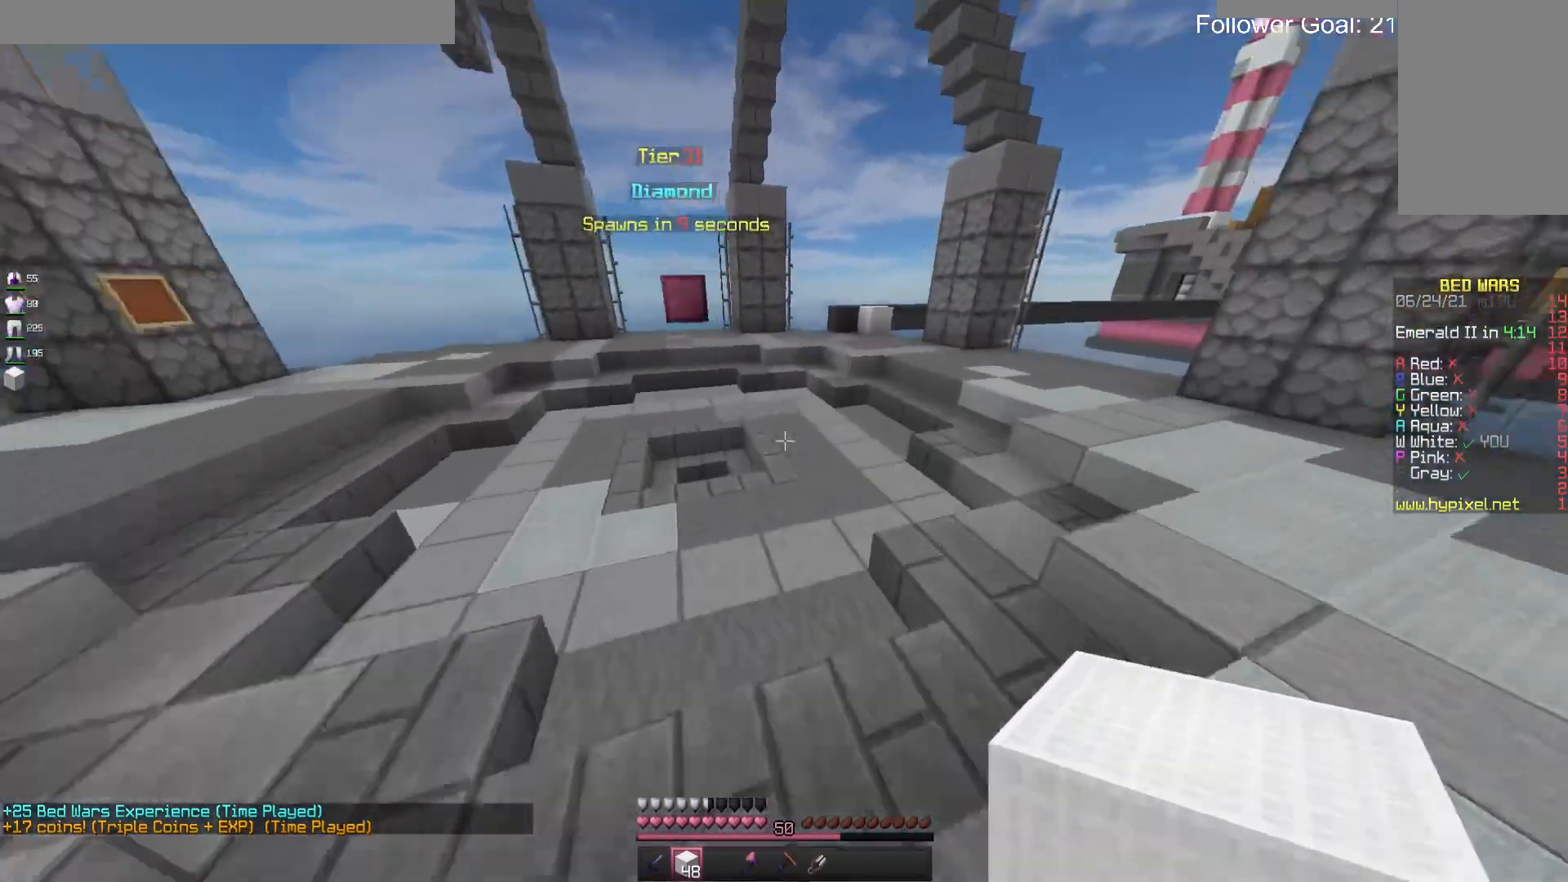
{"keys": ["space", "w"], "mouse": [], "events": []}
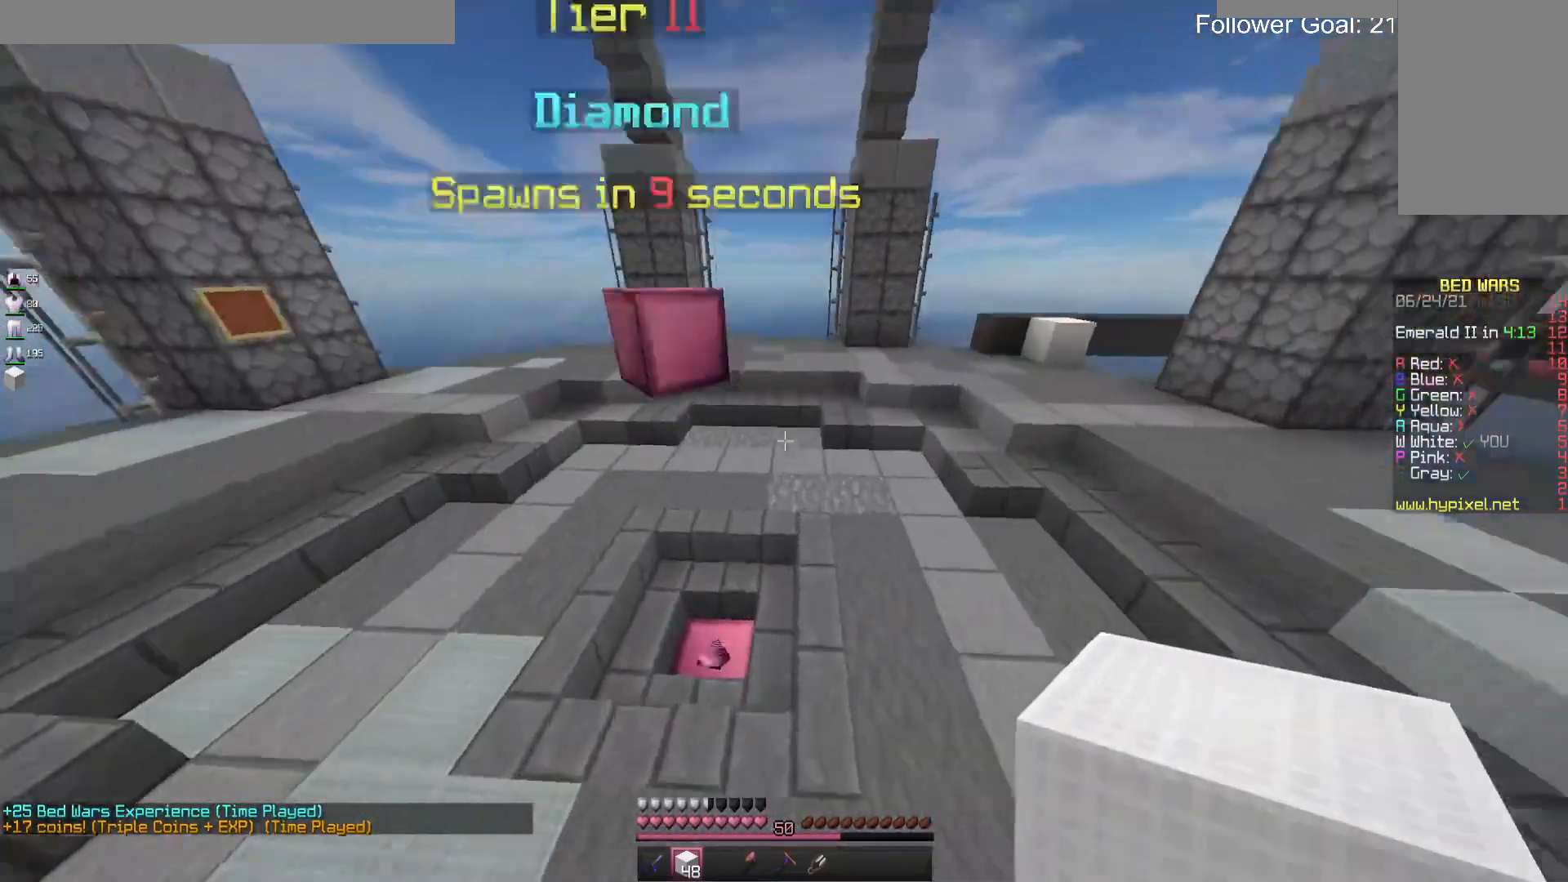
{"keys": ["a", "w"], "mouse": [], "events": [[100, "a", "down"], [200, "space", "up"]]}
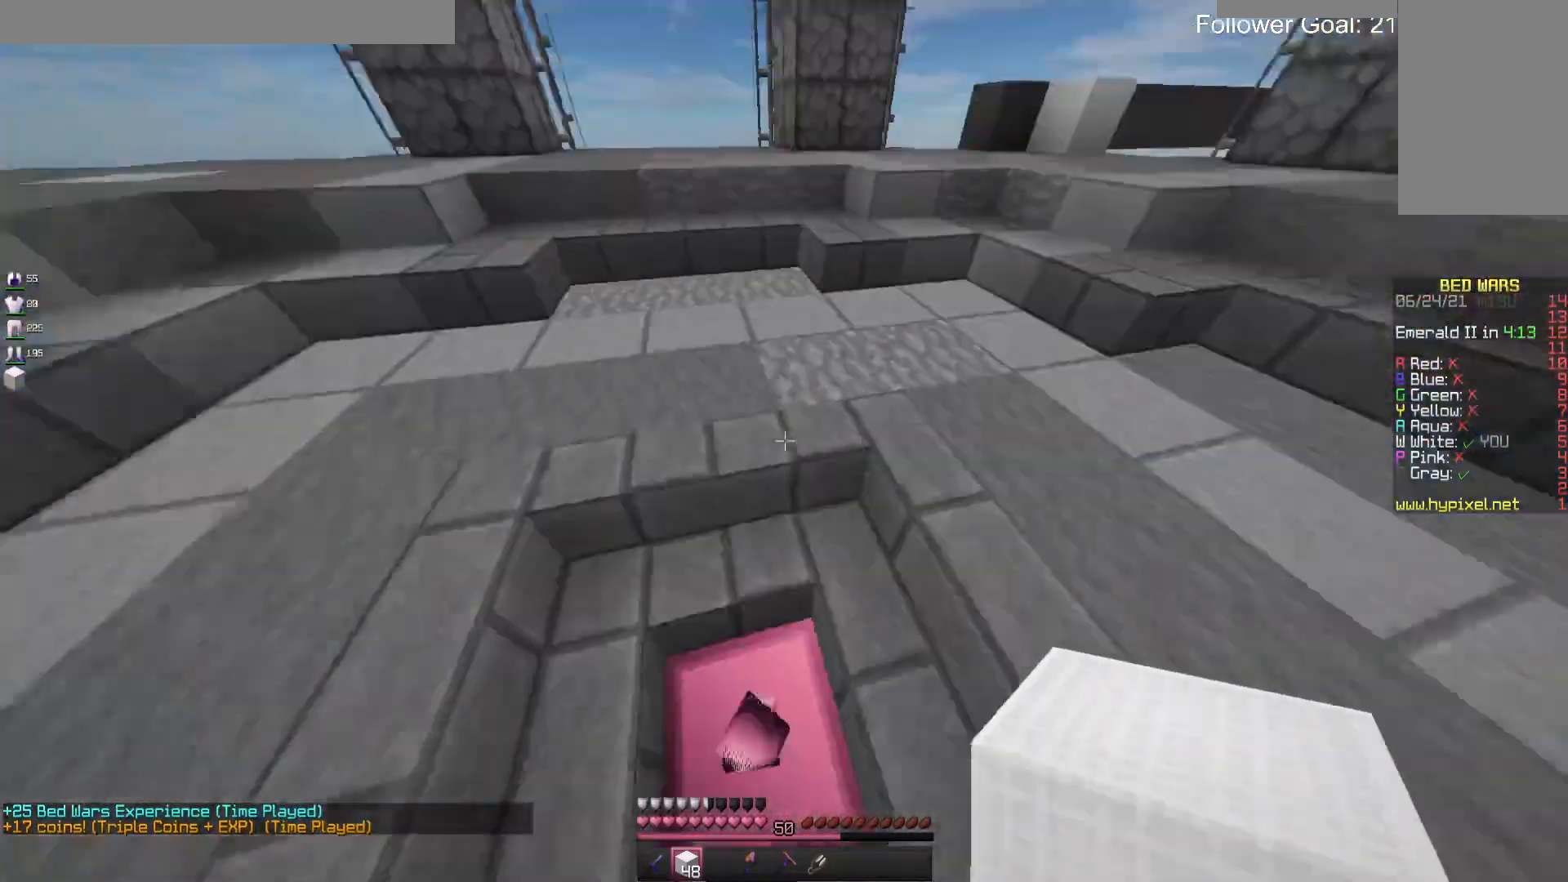
{"keys": ["space", "w"], "mouse": [], "events": [[167, "d", "down"], [200, "a", "up"], [400, "d", "up"], [500, "space", "down"]]}
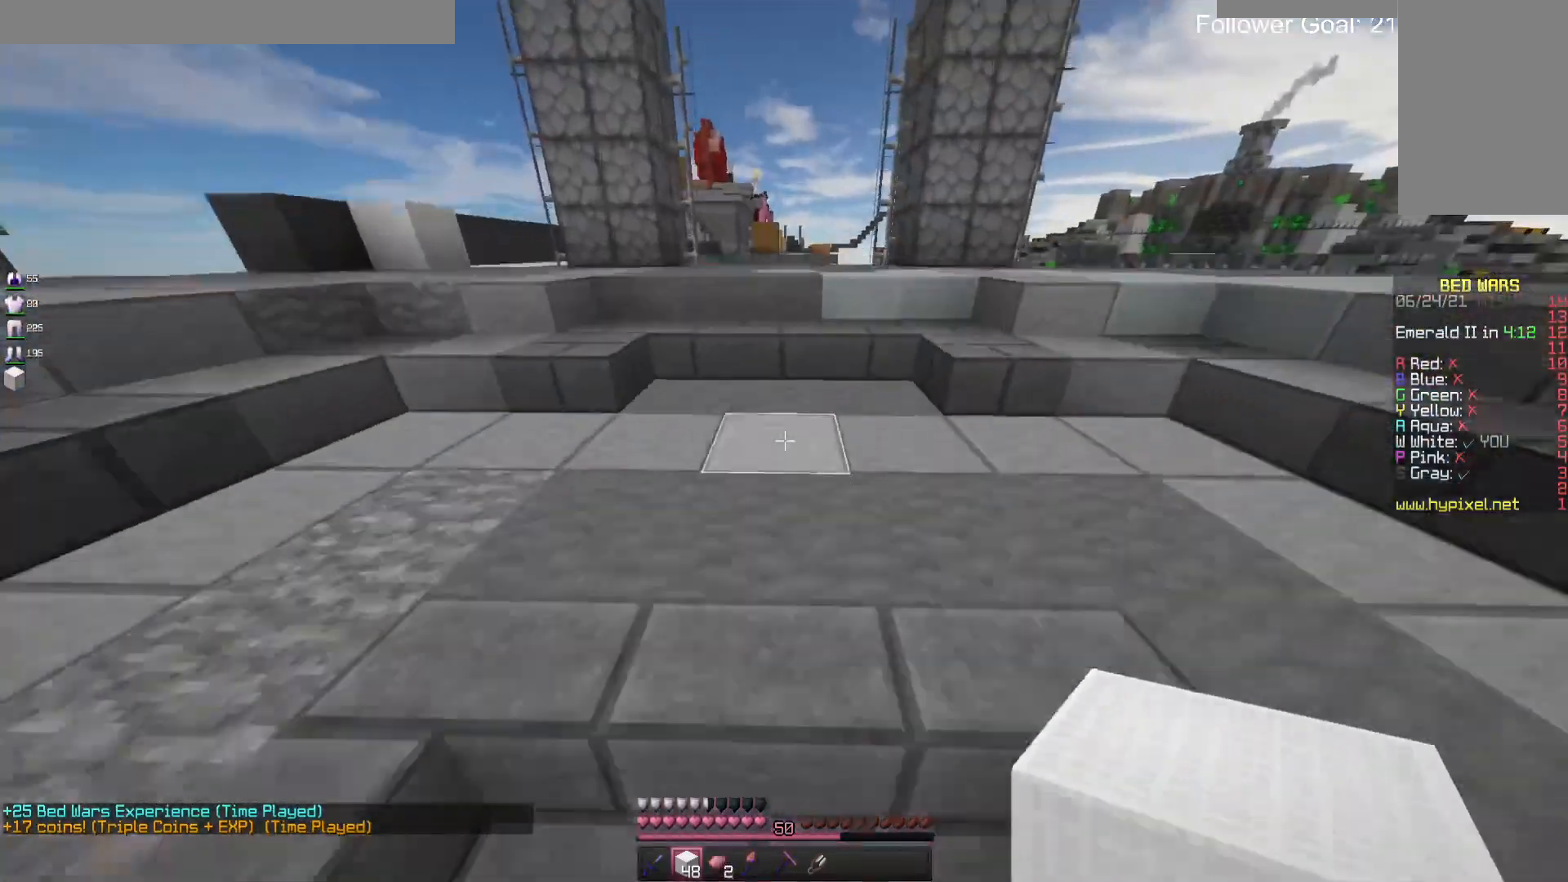
{"keys": ["a", "space", "w"], "mouse": [], "events": [[133, "a", "down"], [233, "space", "up"], [467, "space", "down"]]}
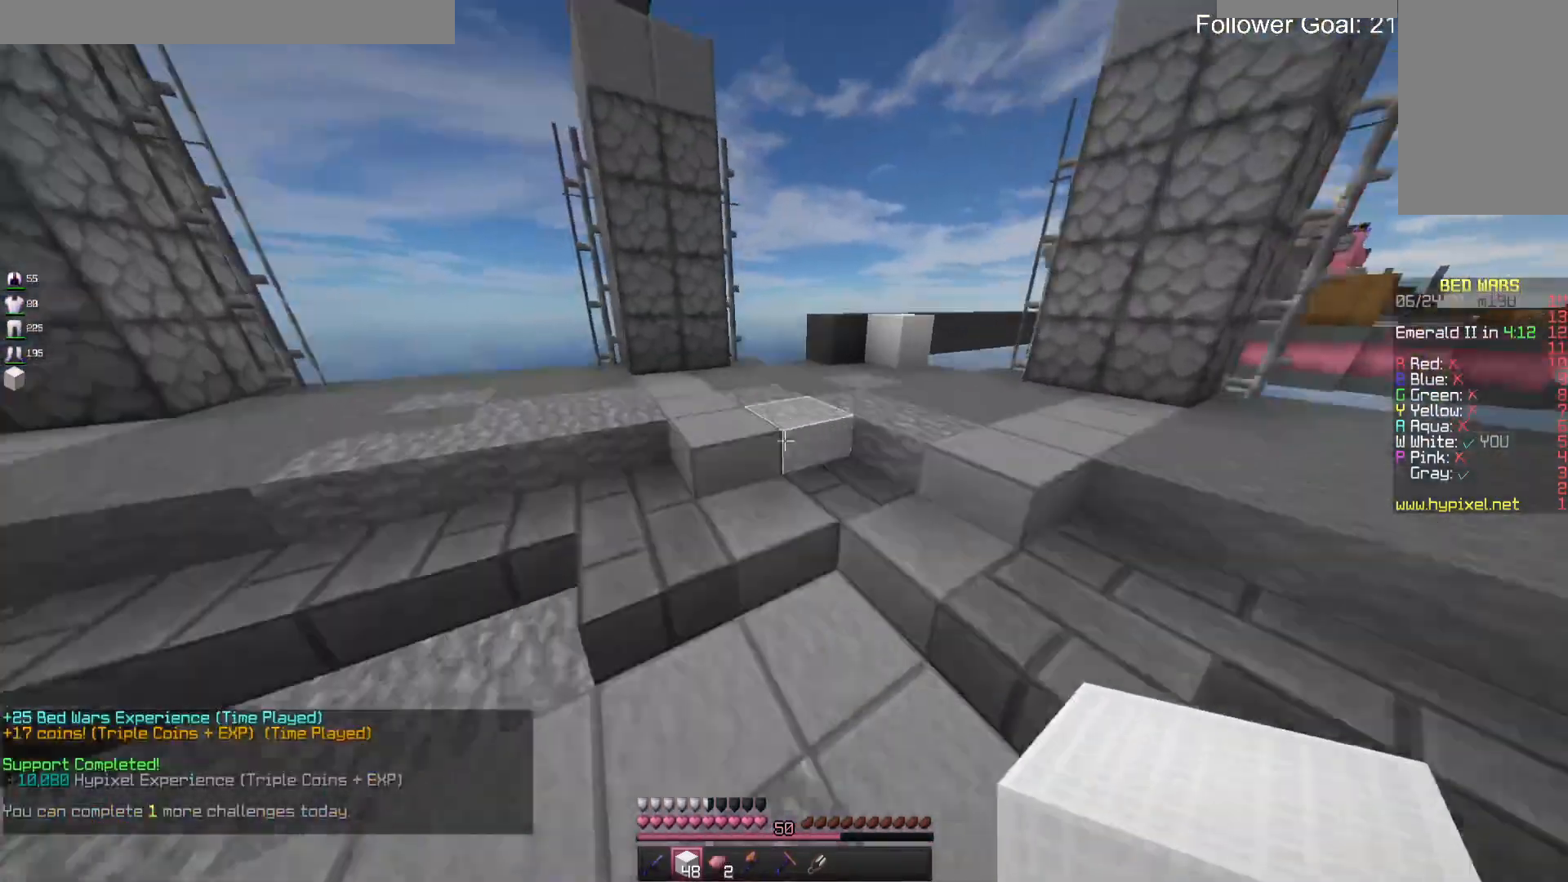
{"keys": ["w"], "mouse": [], "events": [[67, "a", "up"], [267, "space", "up"]]}
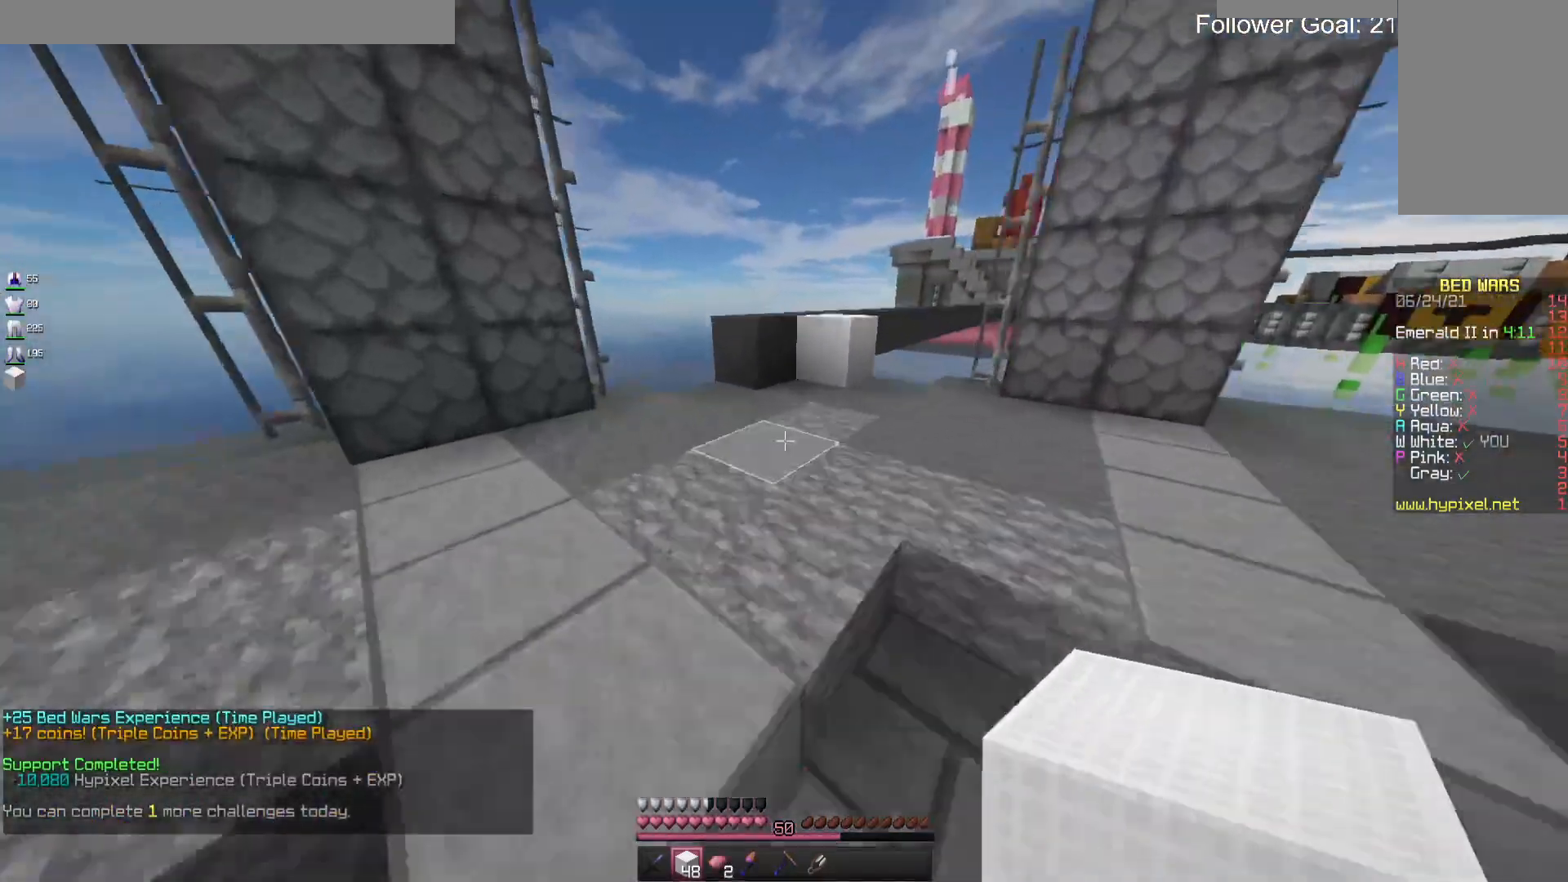
{"keys": ["a", "w"], "mouse": [], "events": [[233, "a", "down"]]}
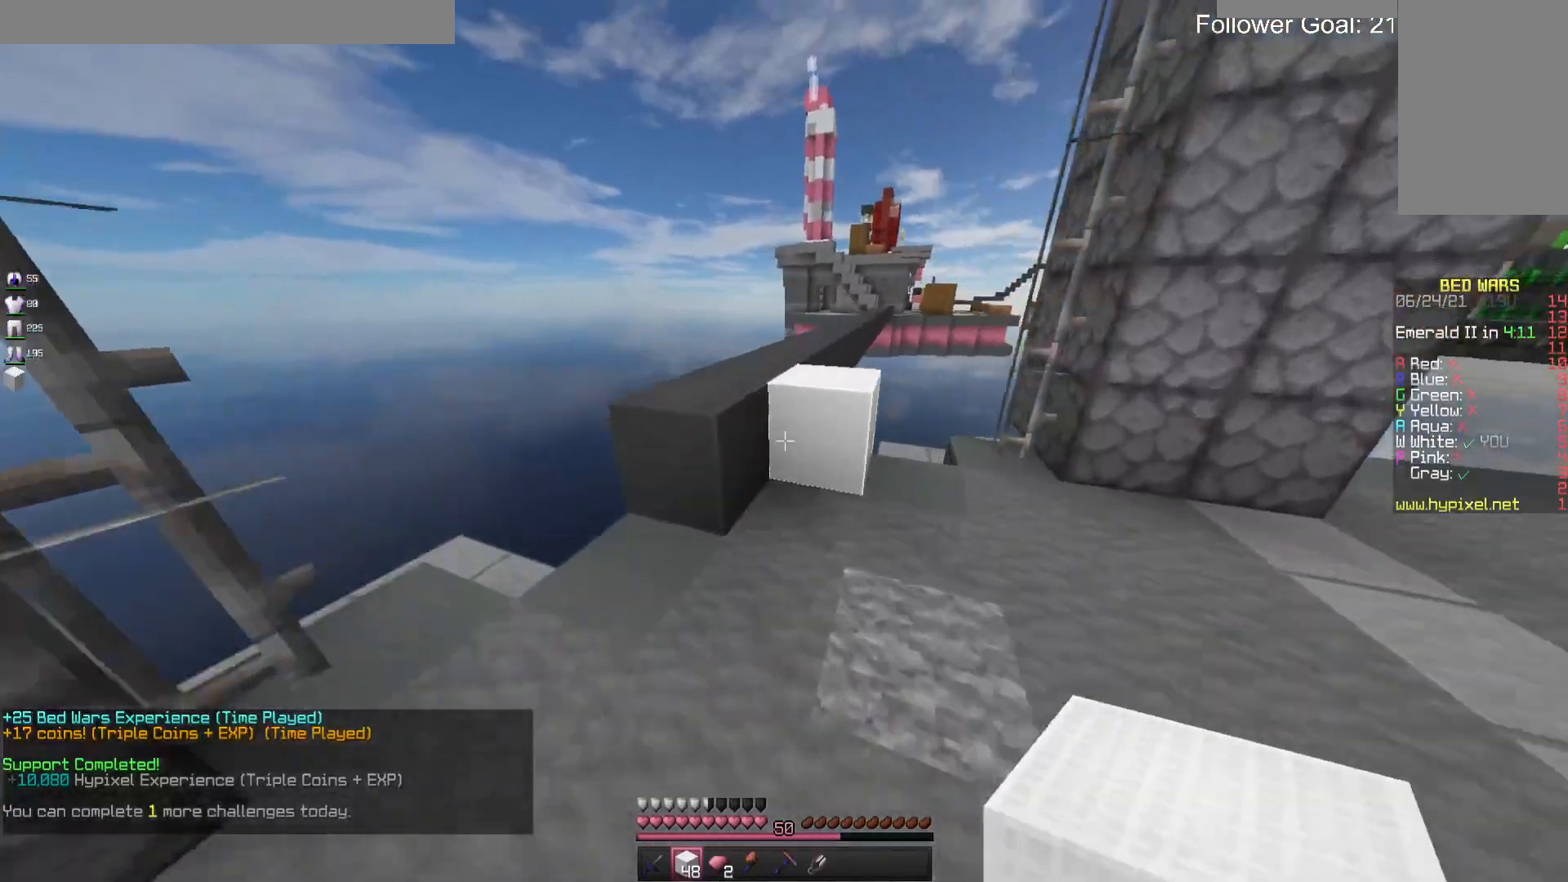
{"keys": ["w"], "mouse": [], "events": [[33, "a", "up"], [133, "space", "down"], [400, "space", "up"]]}
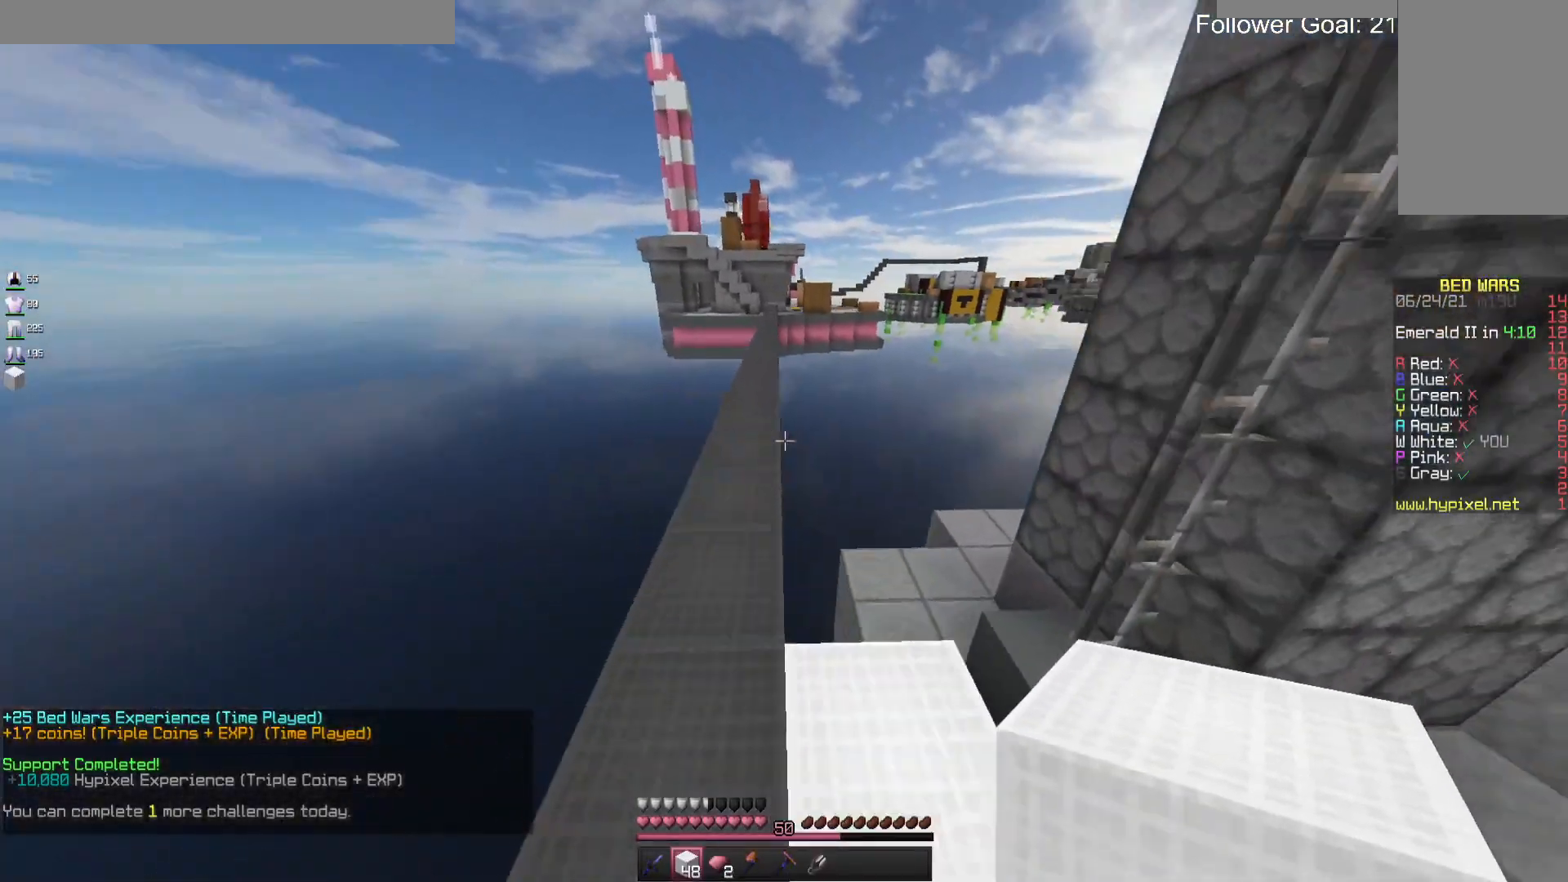
{"keys": ["space", "w"], "mouse": [], "events": [[67, "space", "down"], [100, "mouse_left", "down"], [267, "mouse_left", "up"]]}
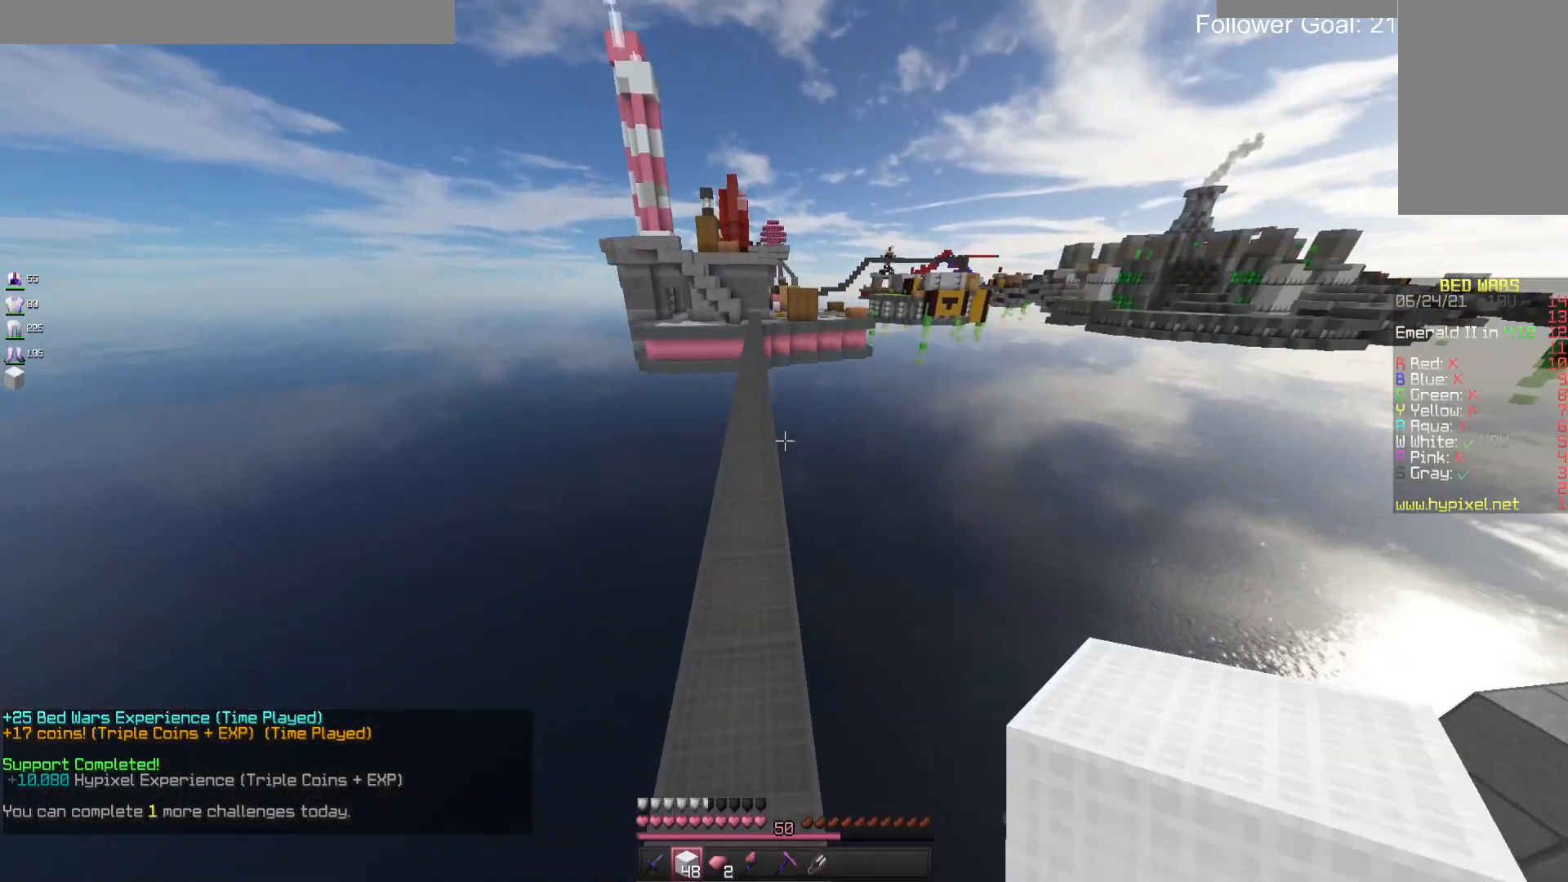
{"keys": ["space", "w"], "mouse": [], "events": [[267, "mouse_left", "down"], [400, "mouse_left", "up"]]}